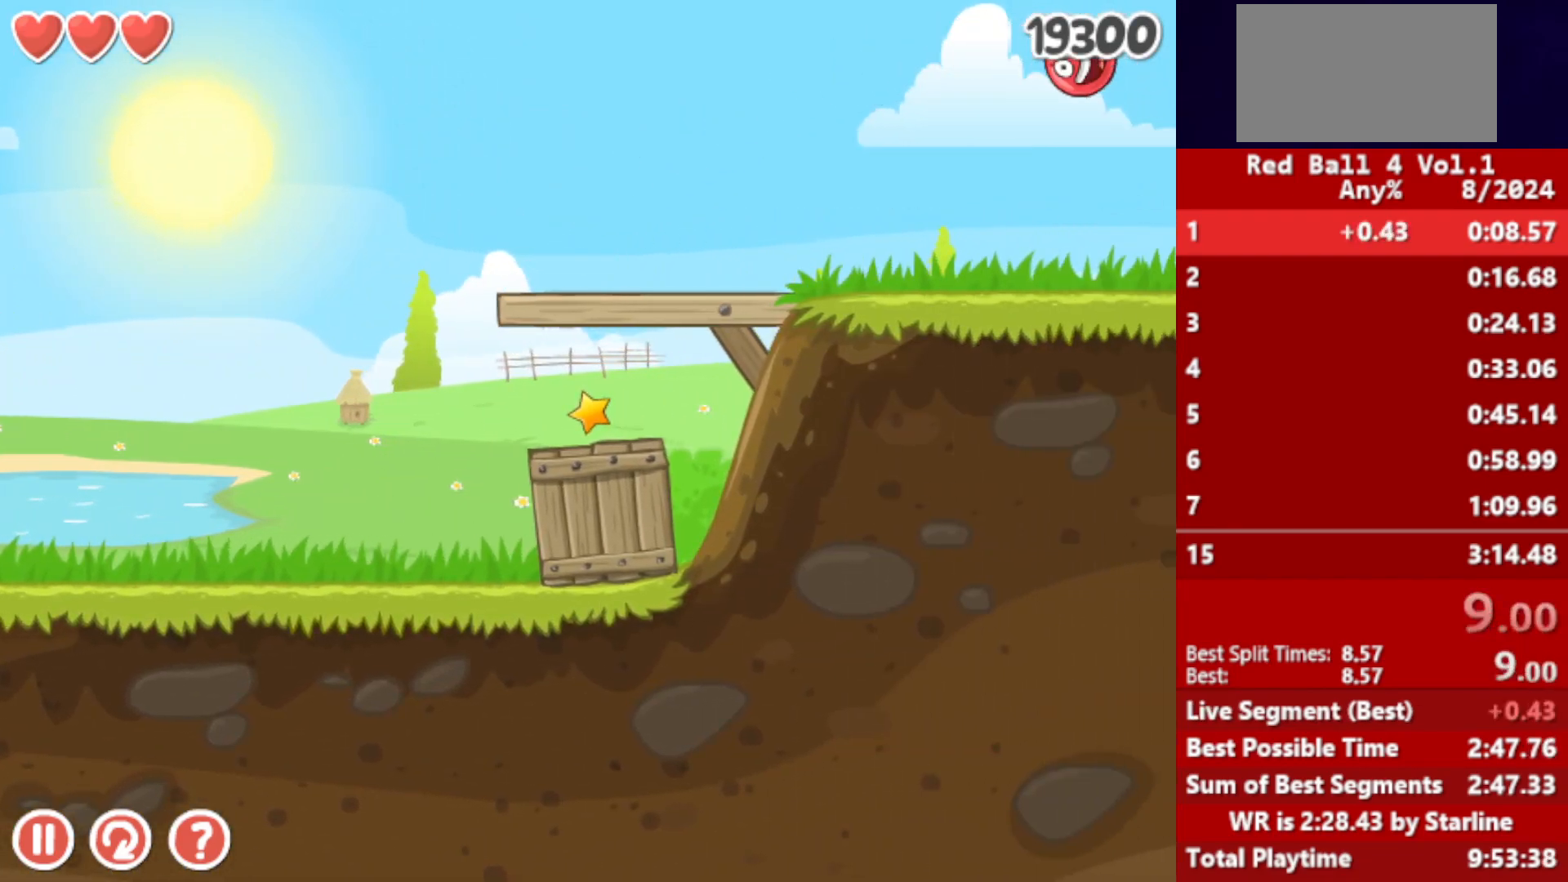
Gameplay with keyboard; each line is a JSON object with the keys held at the frame after it. "events" lists presses ("down") and releases ("up") of "down", "left", "p", "r", "right" and "up" between this image and that frame as [ms after this image, input, new state], when the widget could be followed in between. No other keys are recorded. Mouse input is not recorded.
{"keys": ["right"], "events": []}
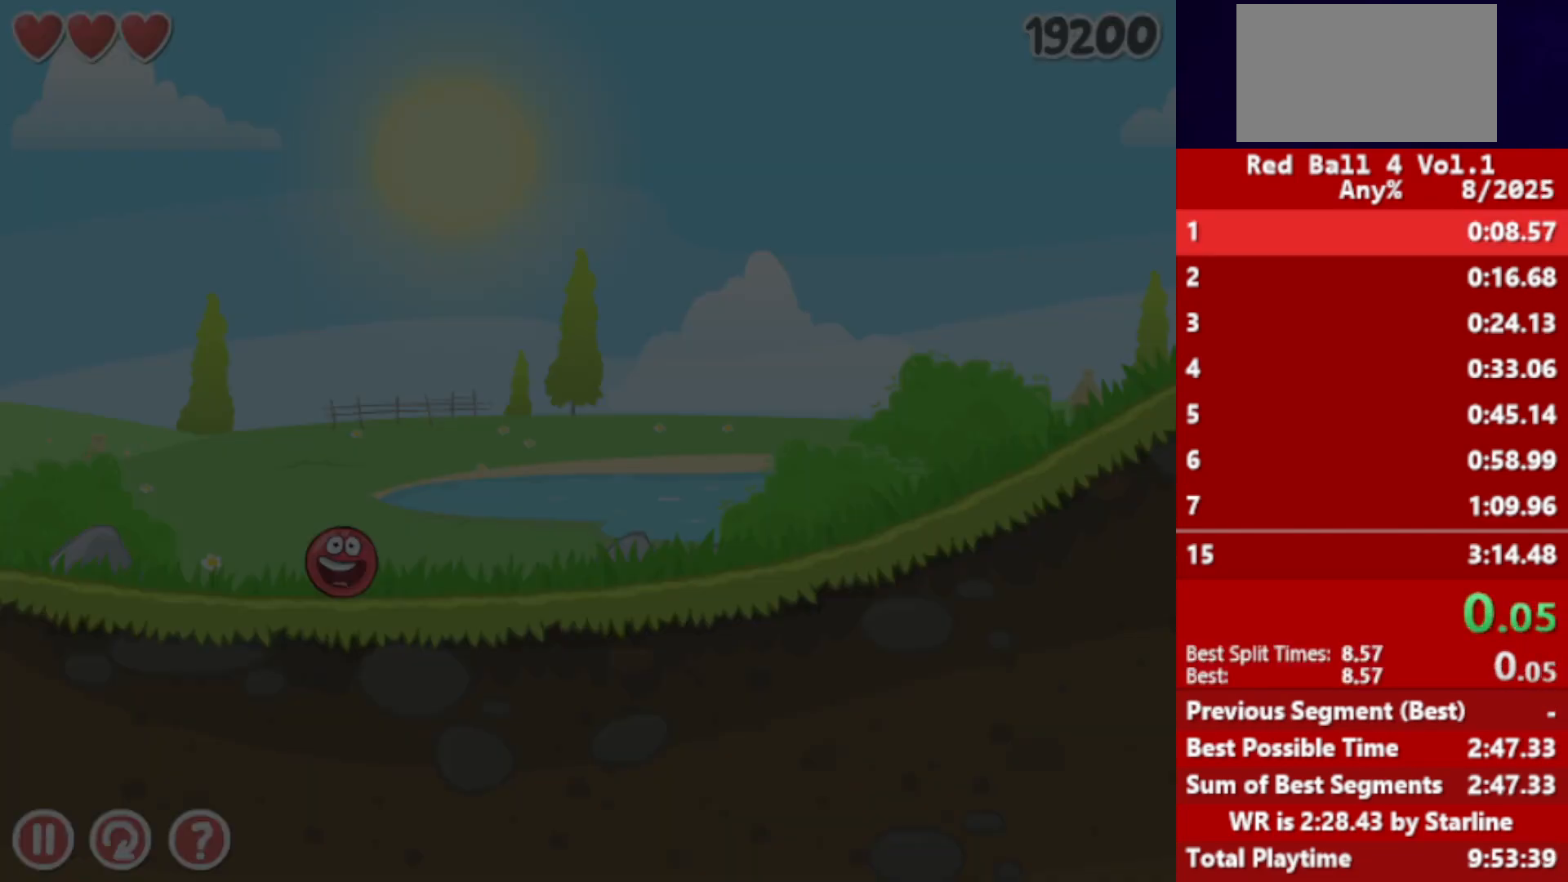
{"keys": ["right"], "events": []}
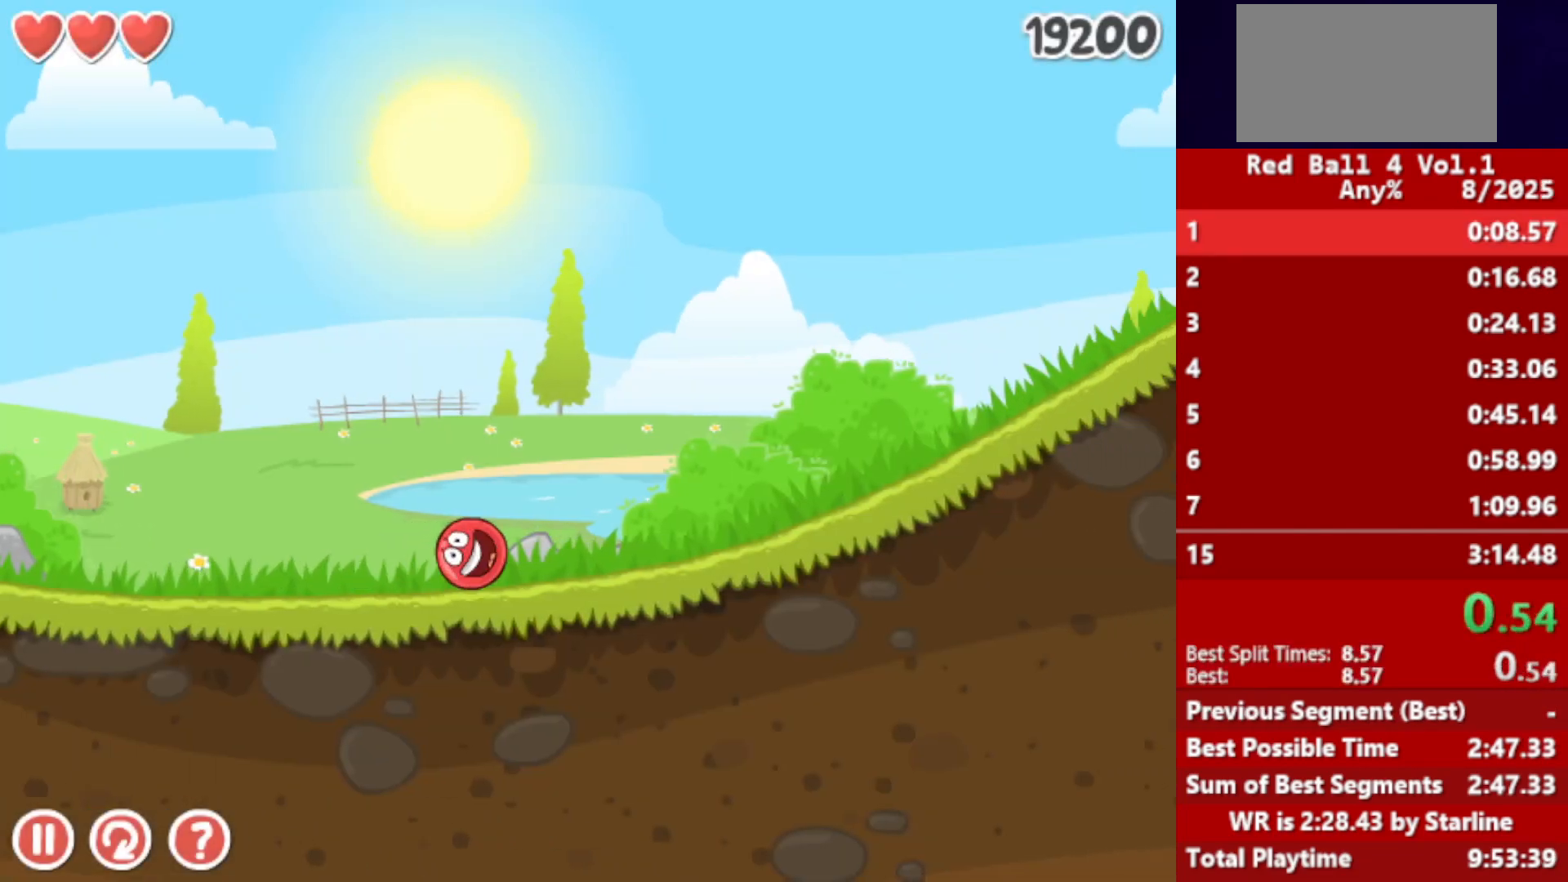
{"keys": ["right"], "events": []}
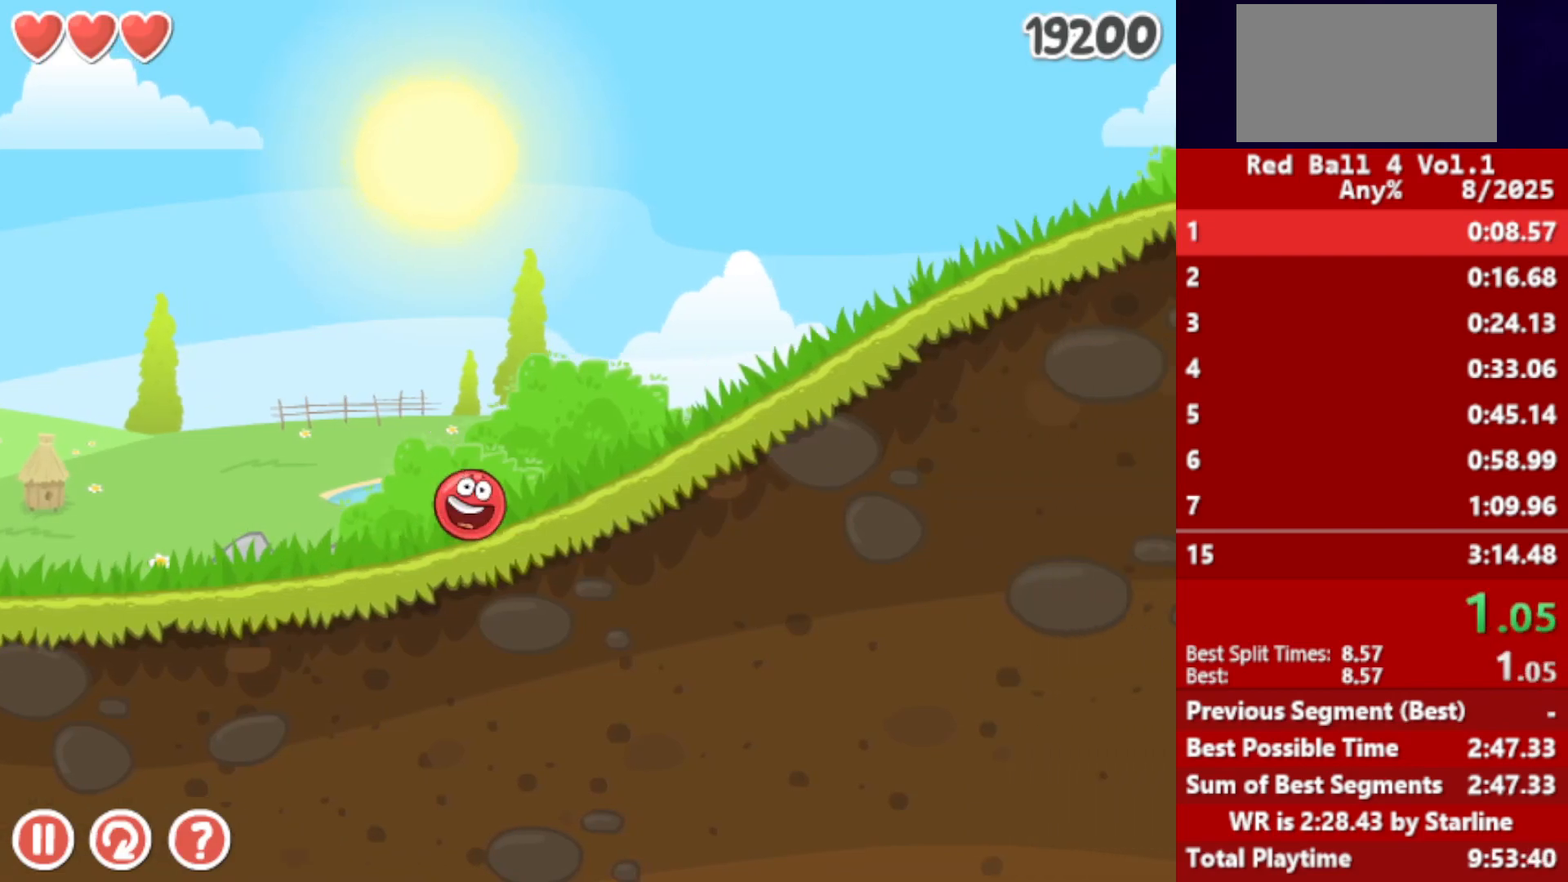
{"keys": ["right"], "events": []}
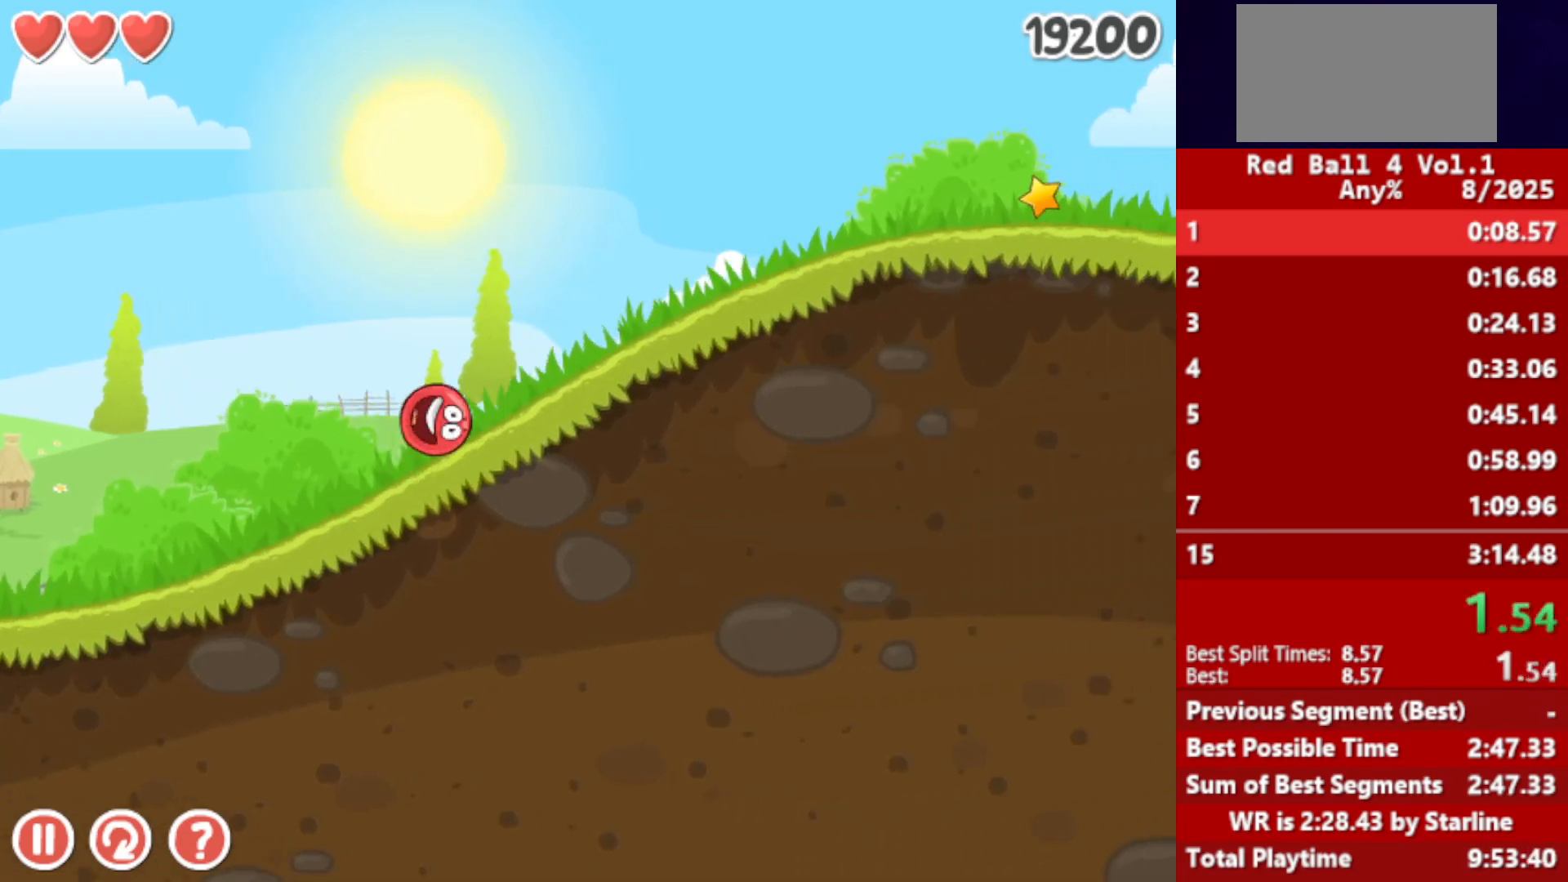
{"keys": ["right"], "events": []}
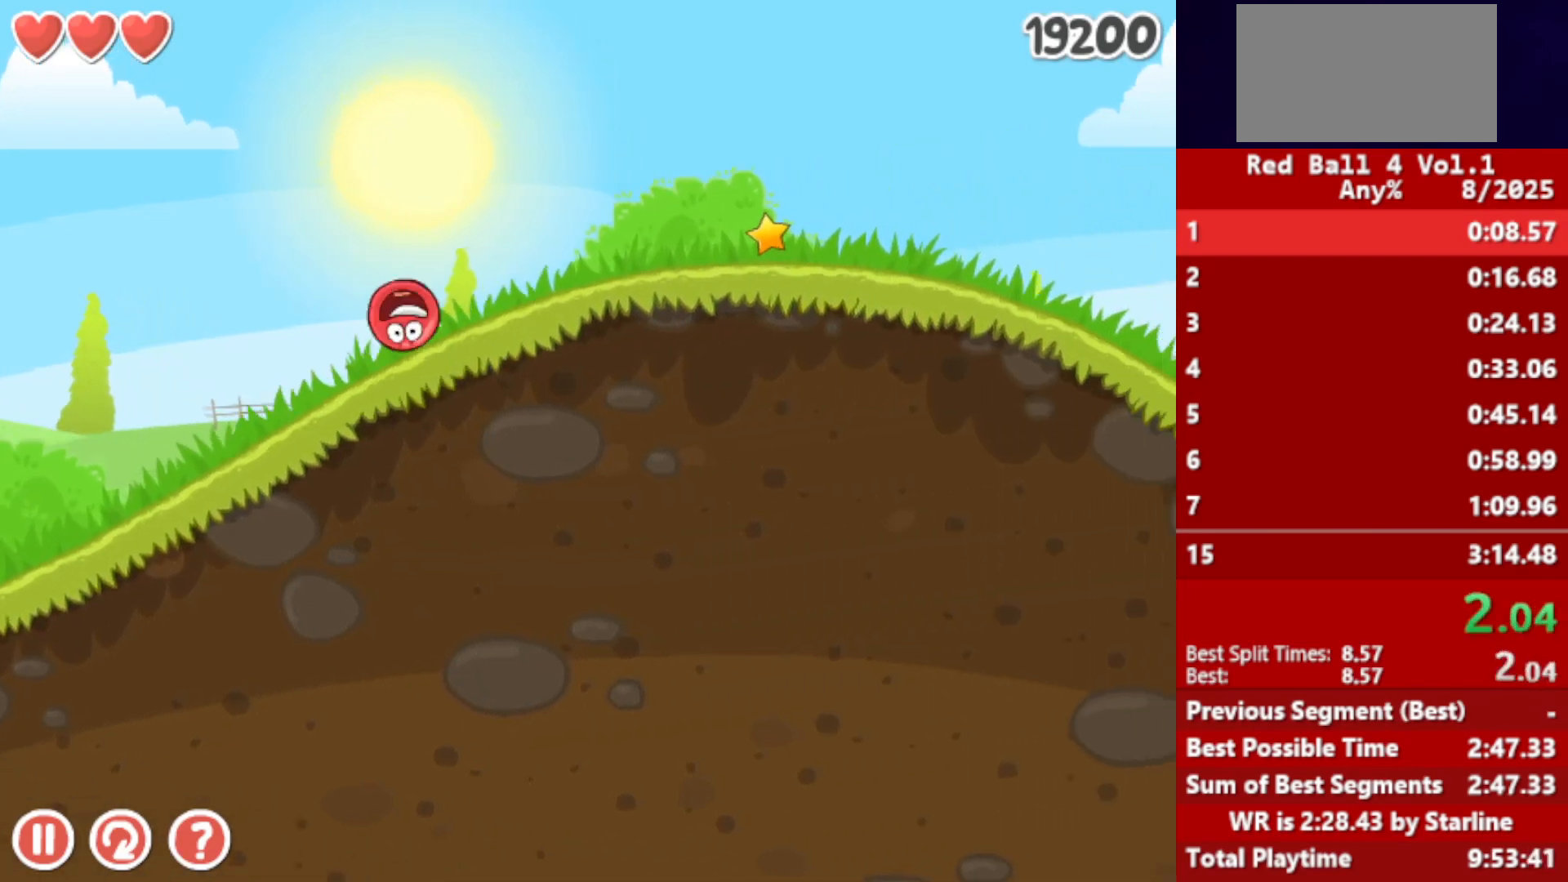
{"keys": ["right"], "events": []}
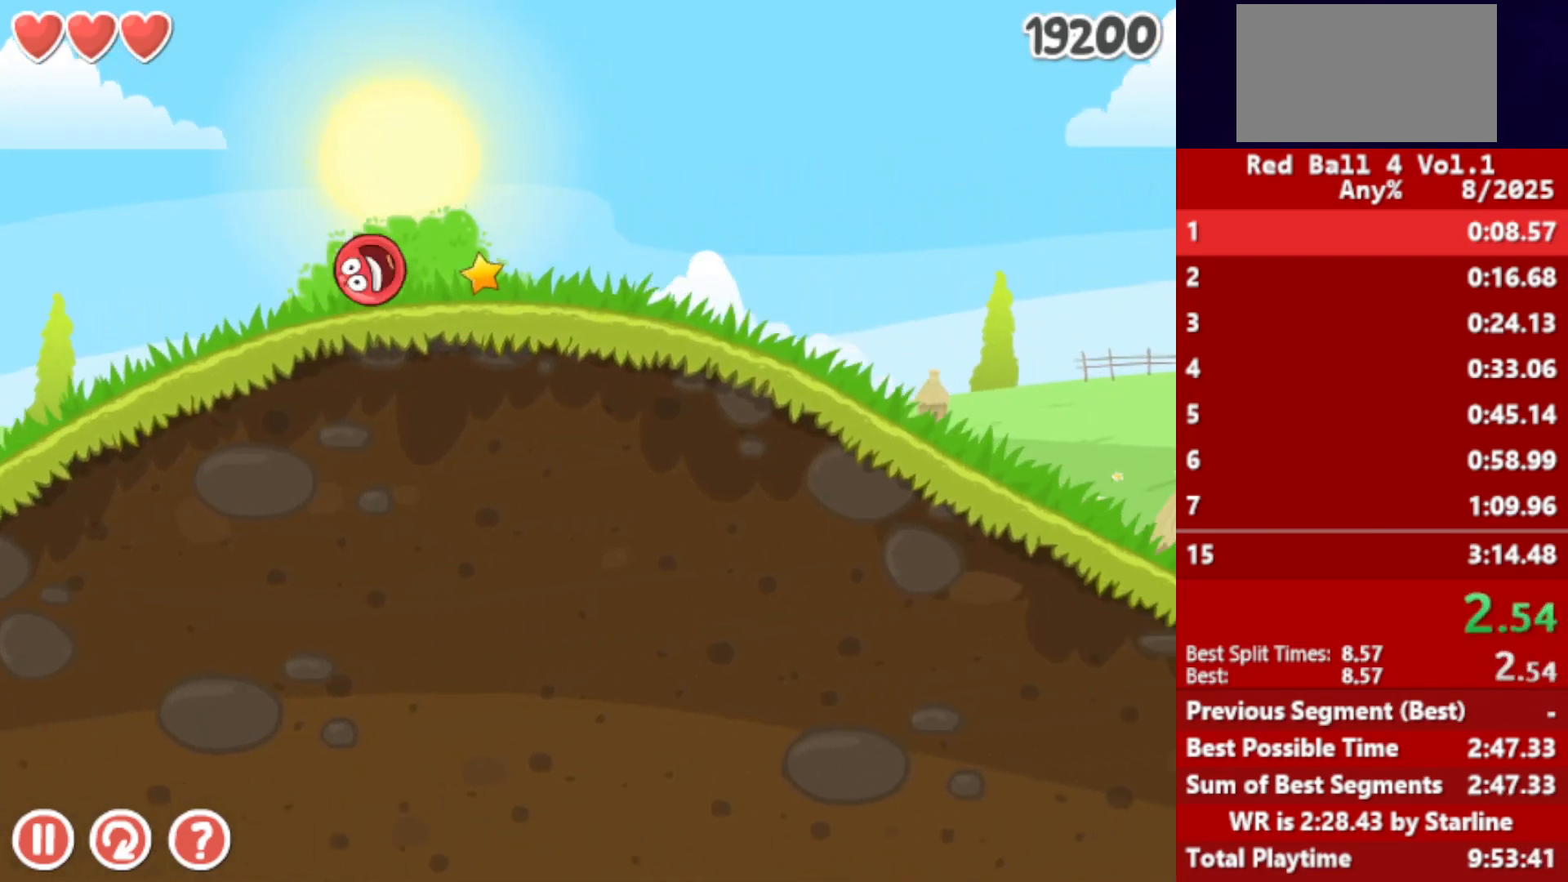
{"keys": ["right"], "events": []}
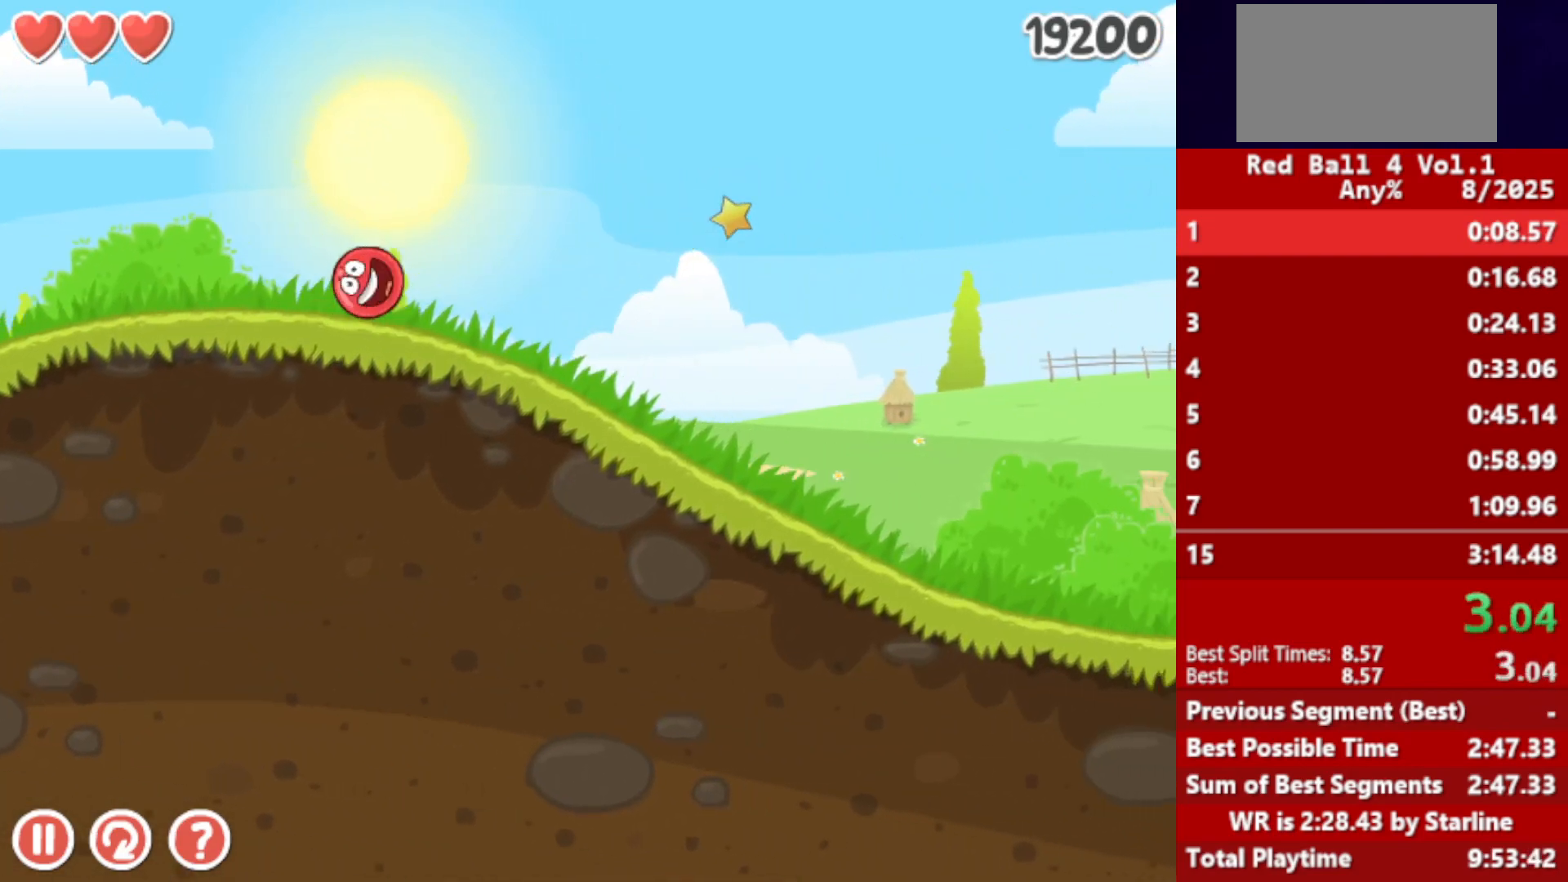
{"keys": ["right"], "events": []}
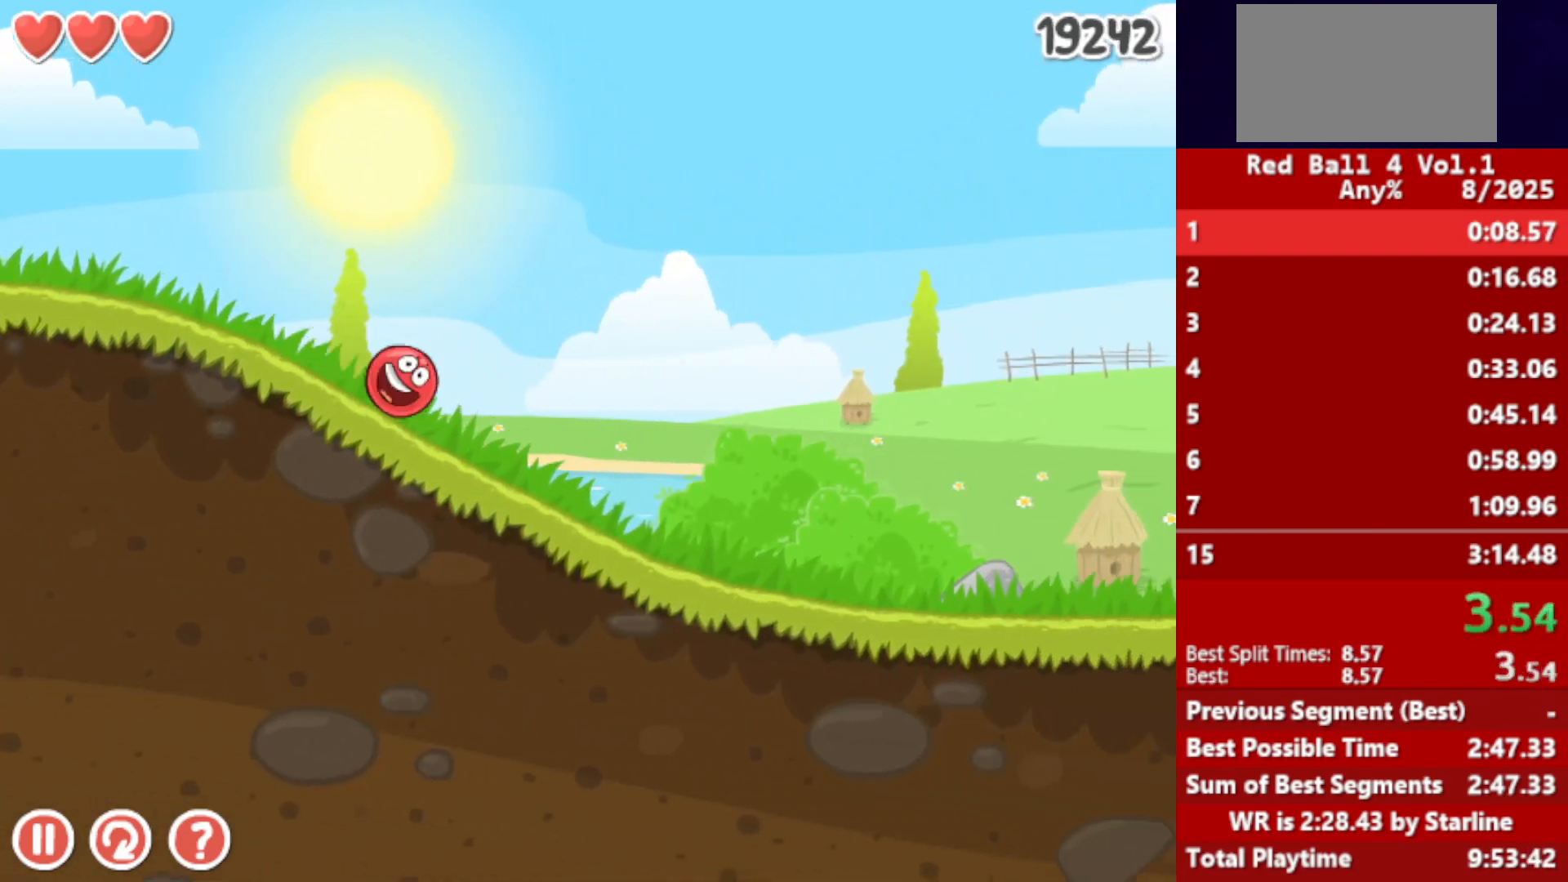
{"keys": ["right"], "events": []}
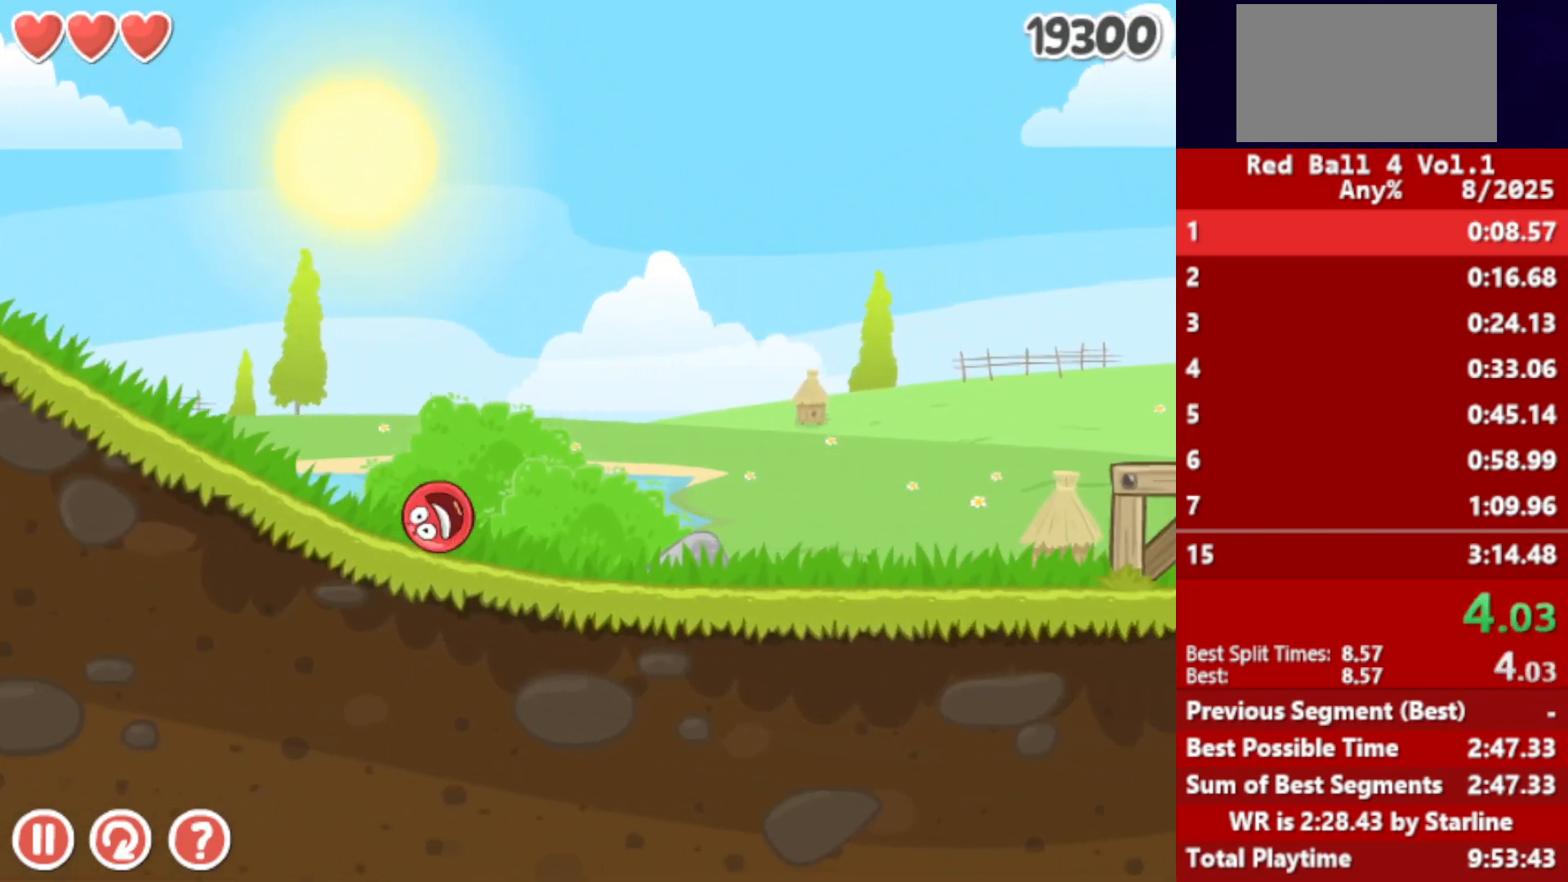
{"keys": ["right"], "events": [[400, "up", "down"], [433, "up", "up"]]}
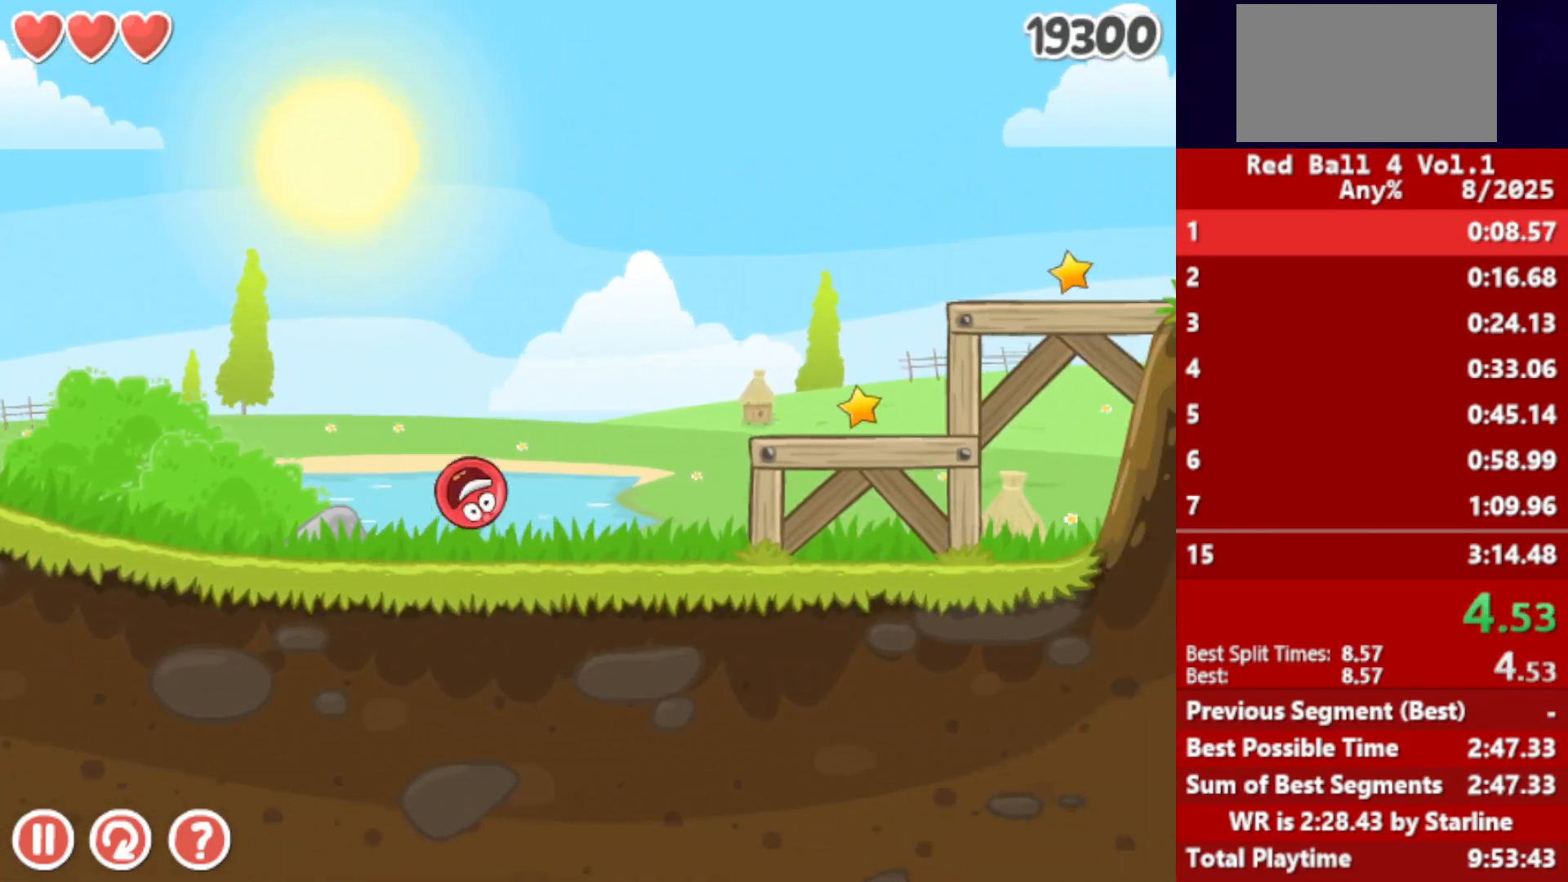
{"keys": ["right"], "events": [[17, "up", "down"], [33, "up", "up"], [83, "up", "down"], [133, "up", "up"], [200, "up", "down"], [233, "up", "up"], [317, "up", "down"], [350, "up", "up"]]}
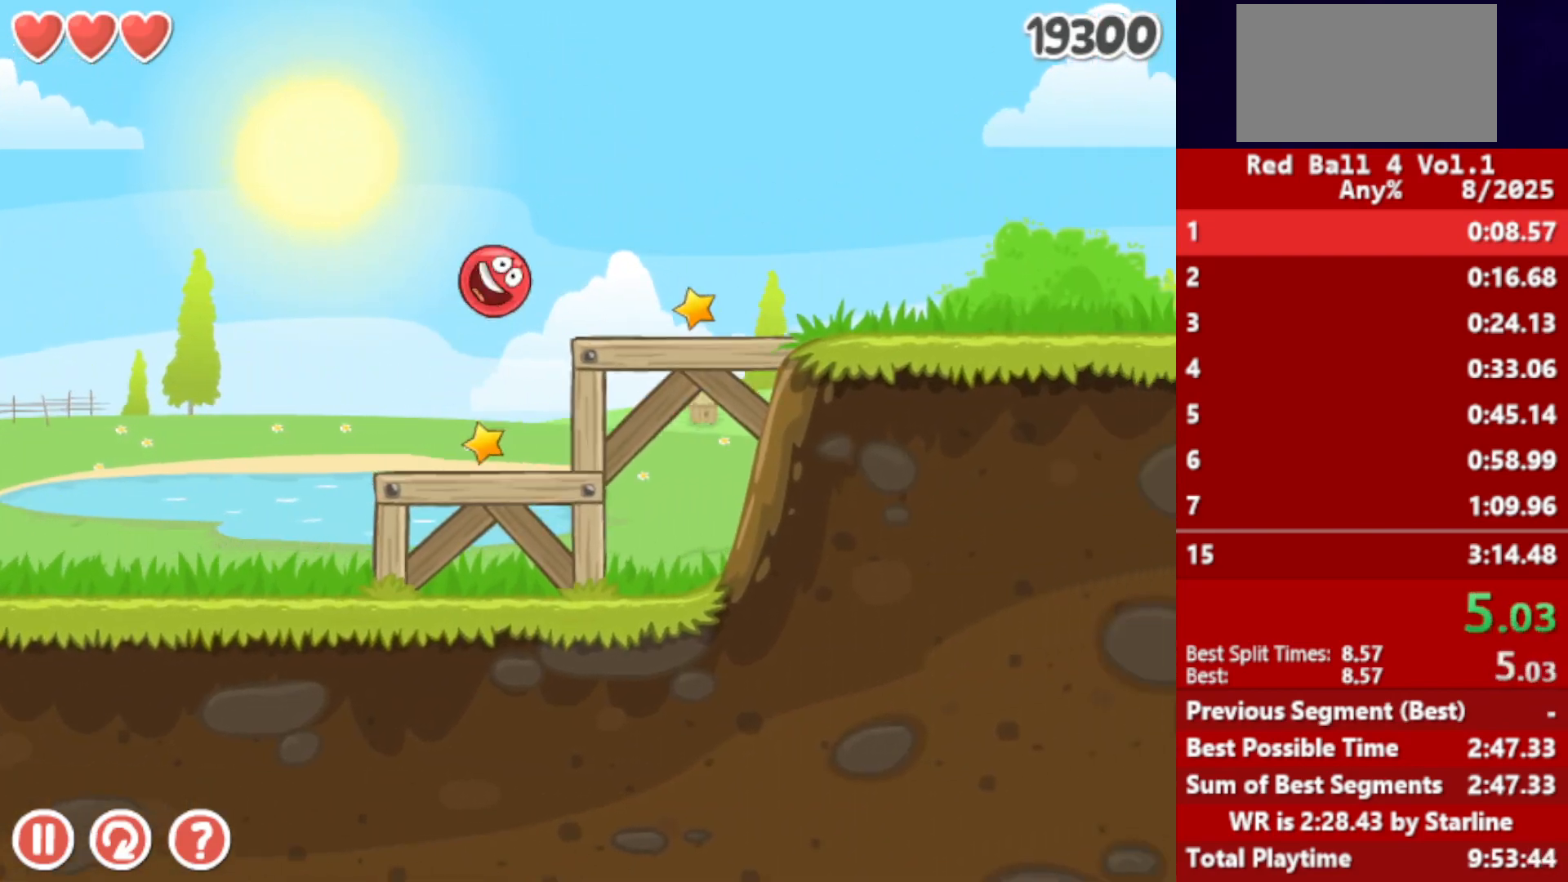
{"keys": ["right"], "events": []}
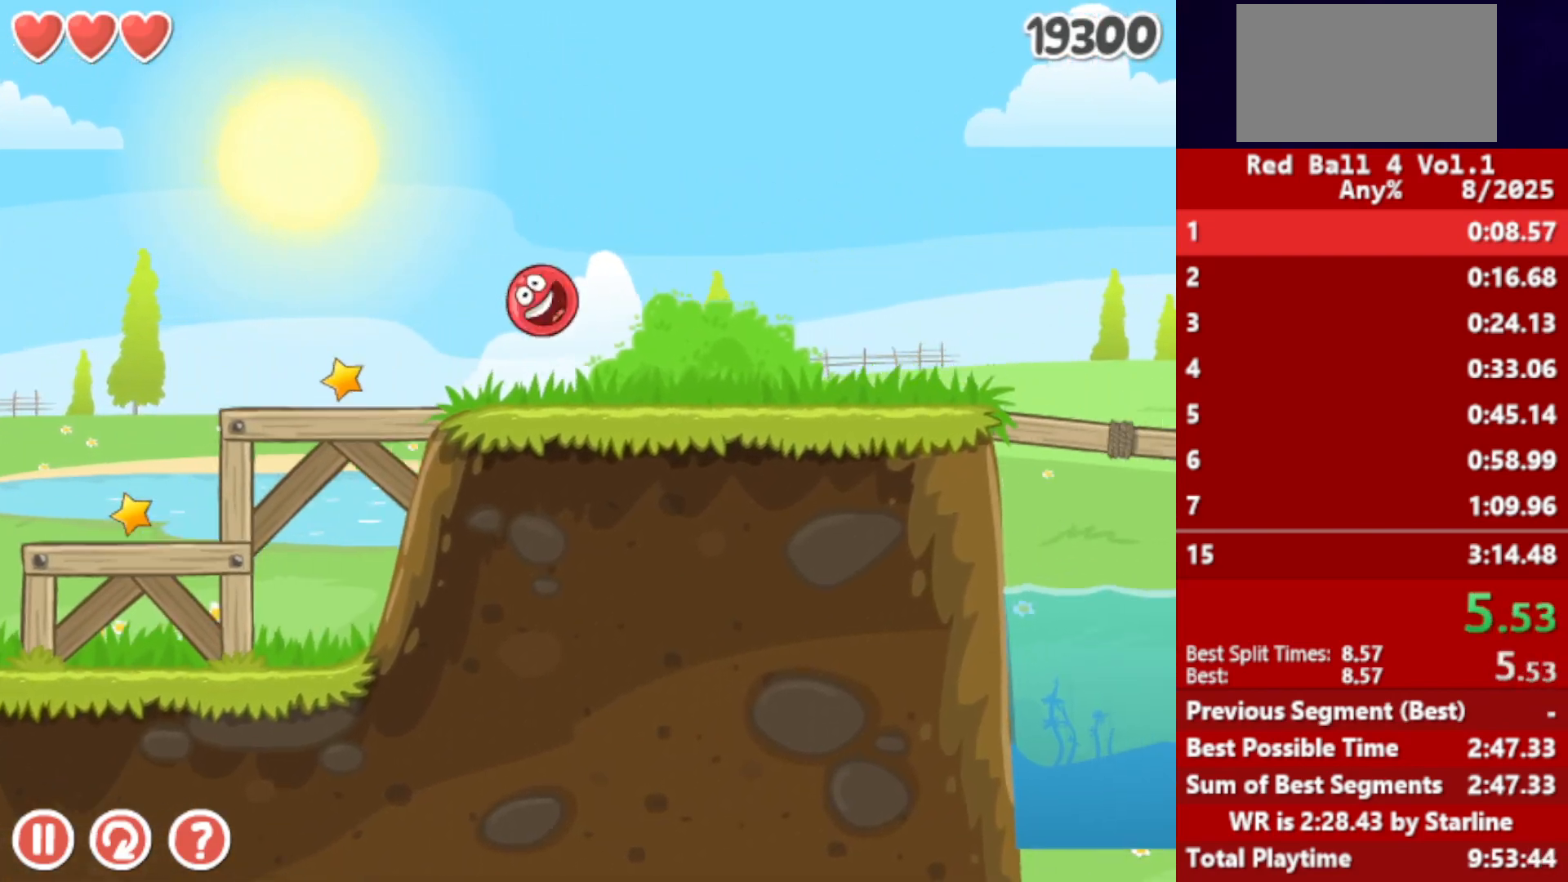
{"keys": ["right", "up"], "events": [[483, "up", "down"]]}
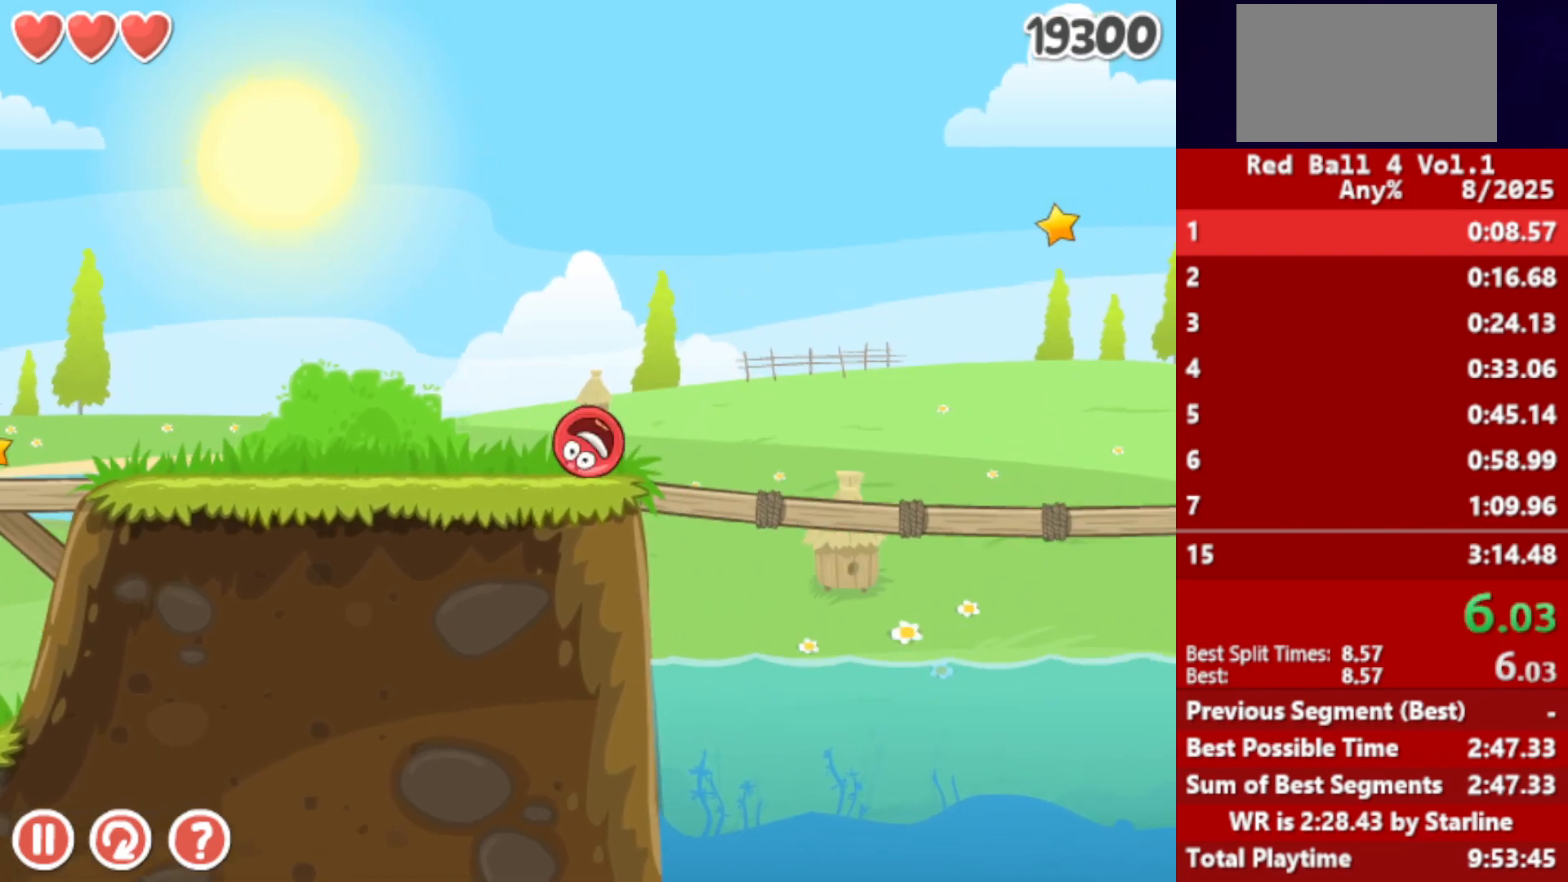
{"keys": ["right", "up"], "events": []}
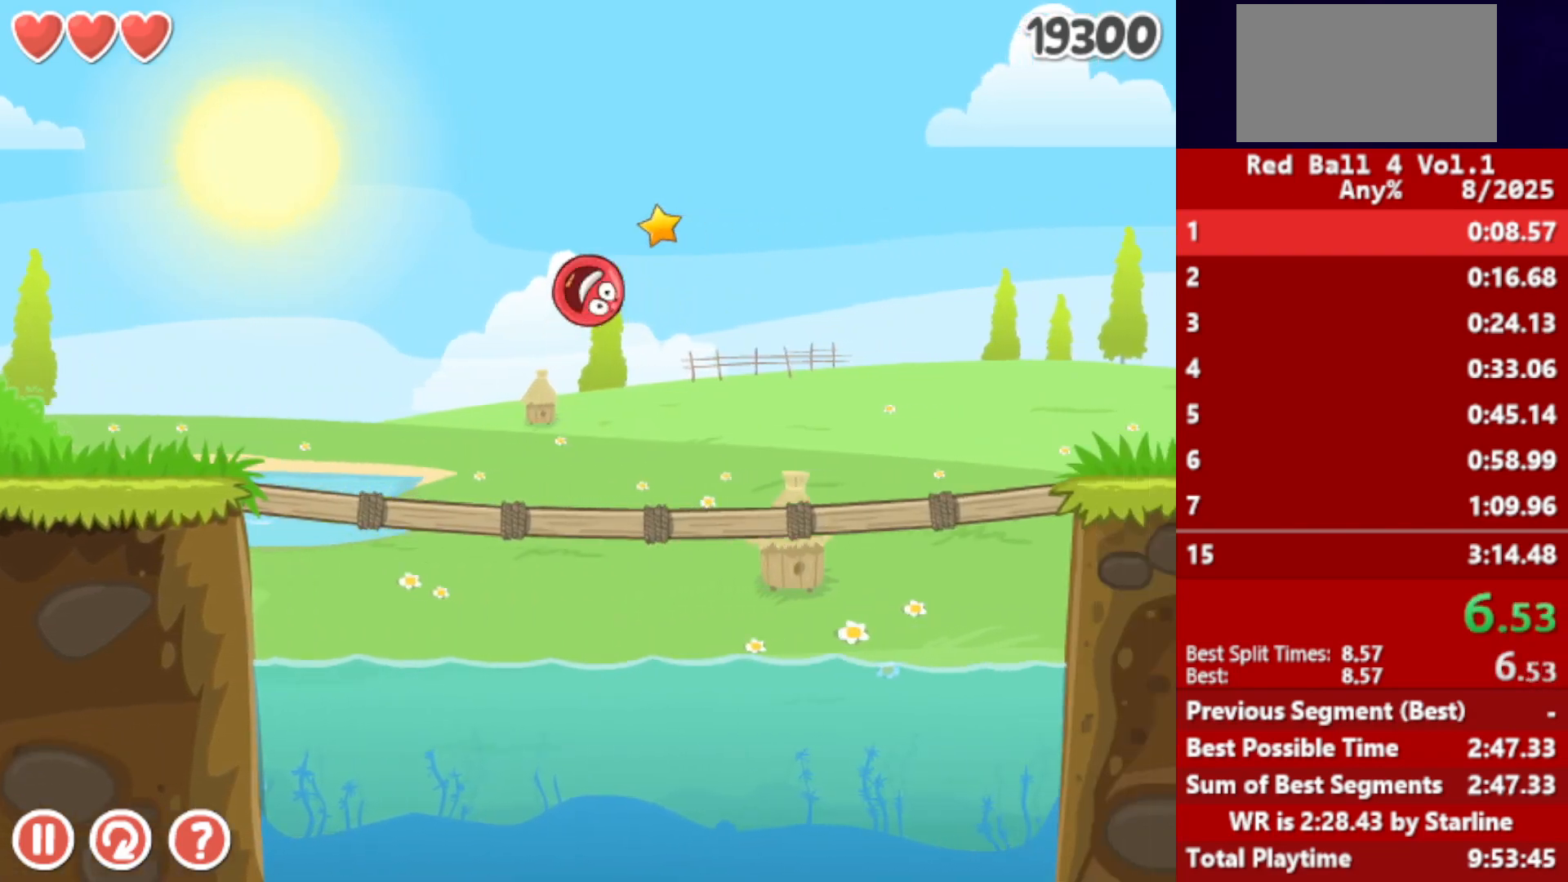
{"keys": ["right"], "events": [[333, "up", "up"]]}
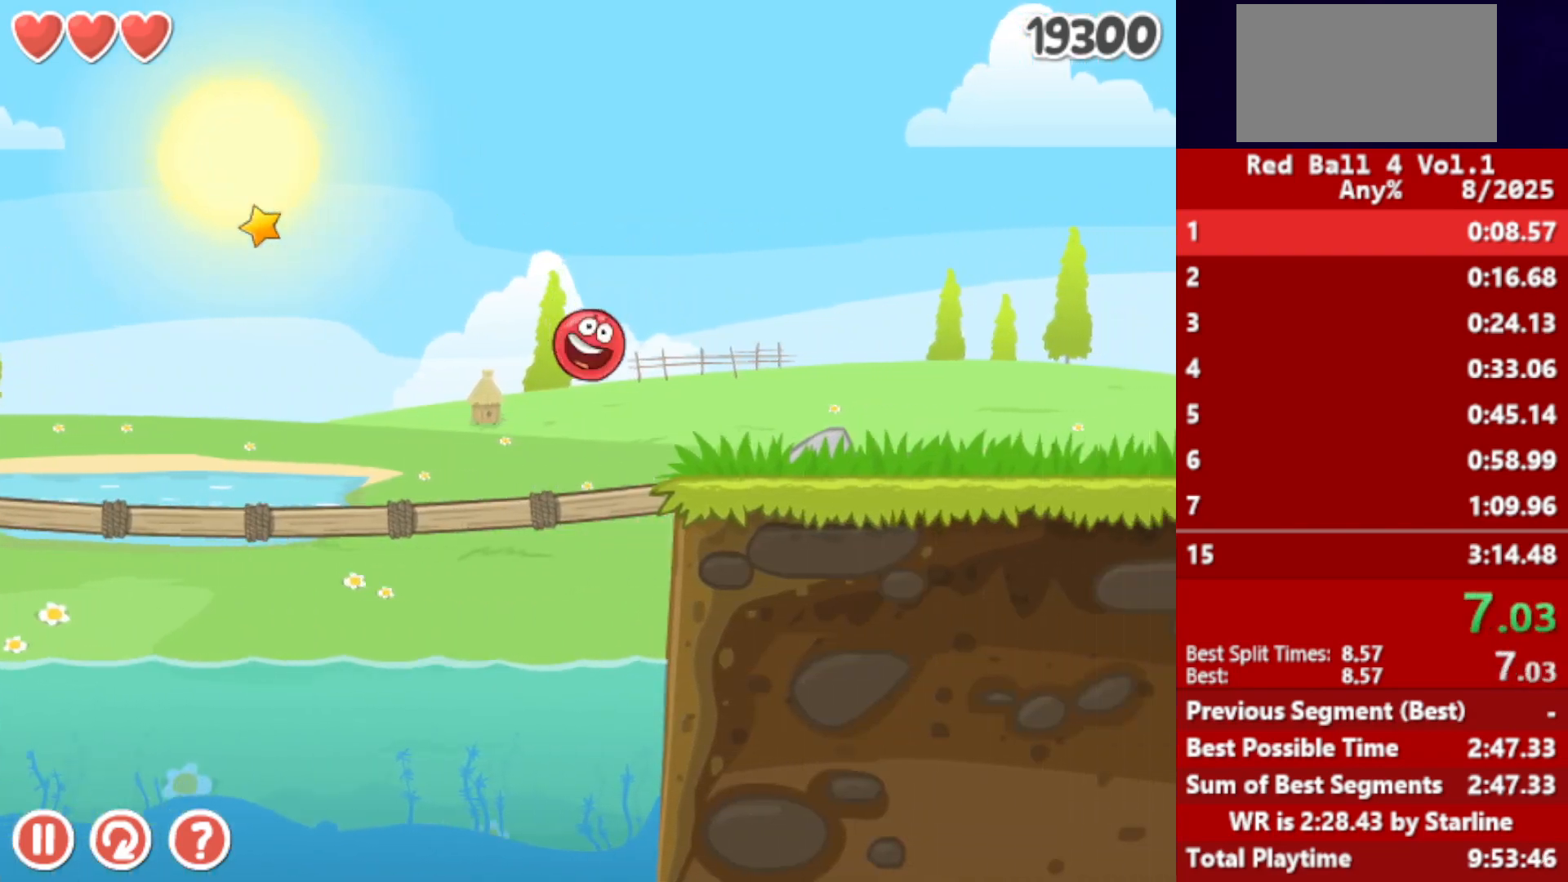
{"keys": ["right", "up"], "events": [[283, "up", "down"], [317, "up", "up"], [417, "up", "down"], [433, "up", "up"], [467, "up", "down"]]}
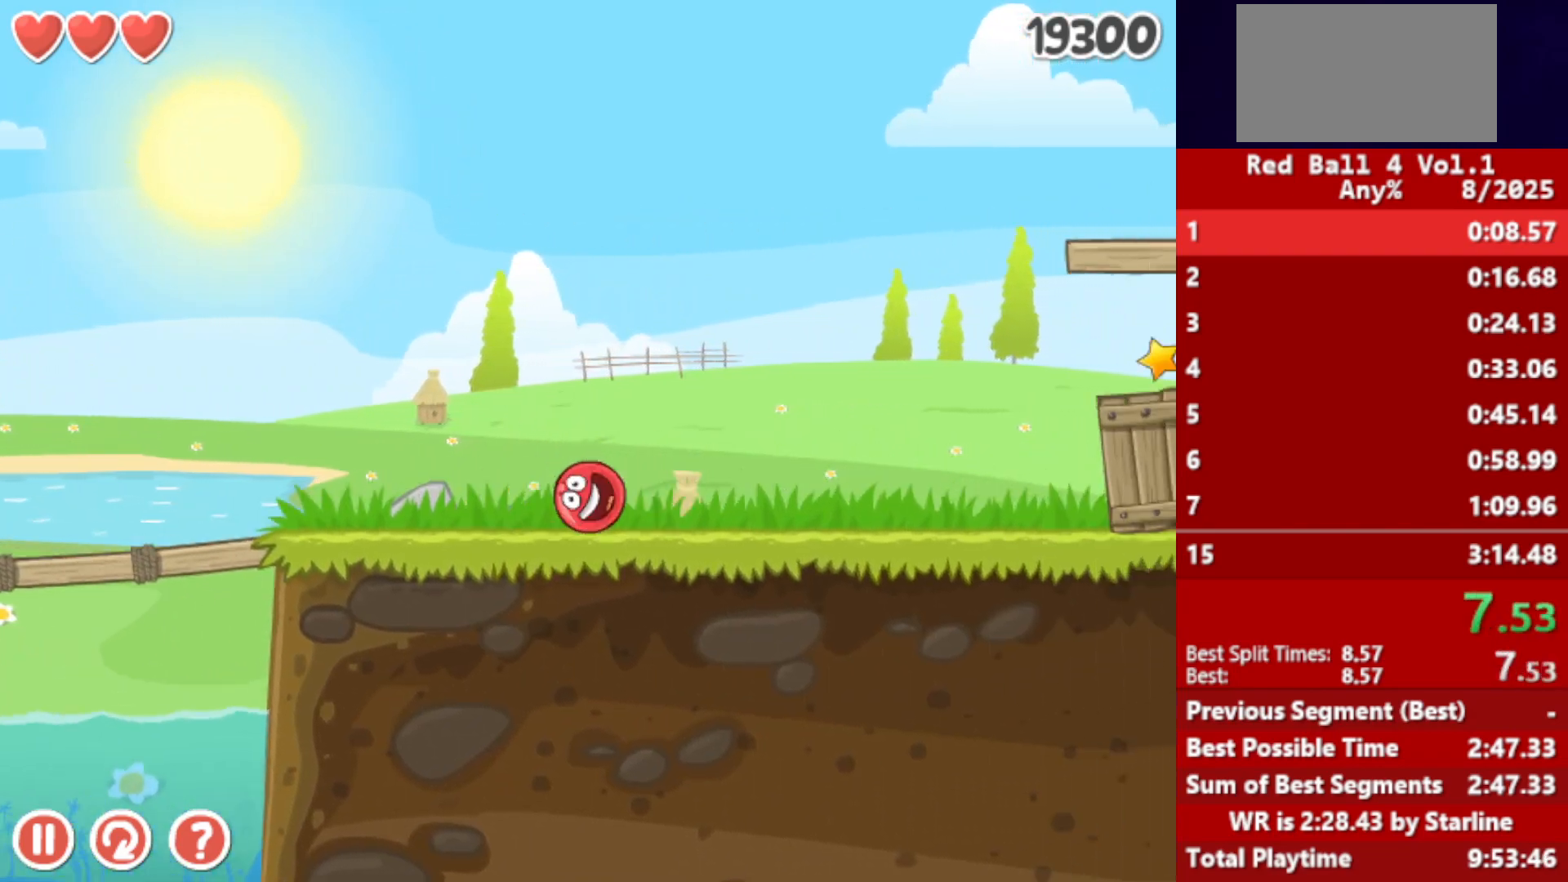
{"keys": ["right", "up"], "events": [[17, "up", "up"], [67, "up", "down"], [117, "up", "up"], [167, "up", "down"], [217, "up", "up"], [283, "up", "down"], [333, "up", "up"], [383, "up", "down"], [433, "up", "up"], [500, "up", "down"]]}
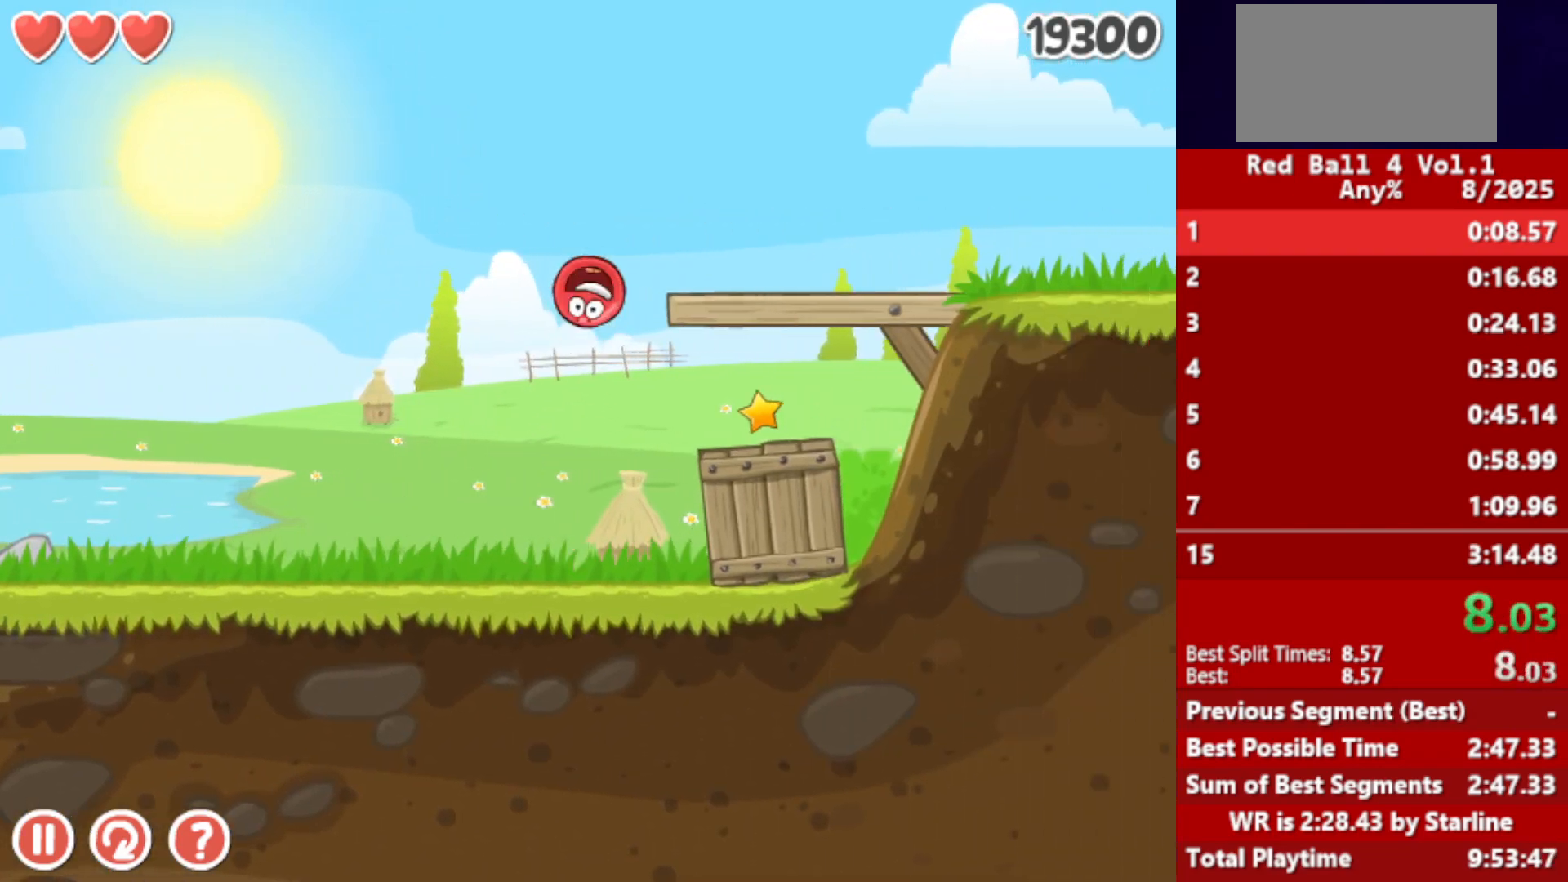
{"keys": ["right"], "events": [[33, "up", "up"], [117, "up", "down"], [150, "up", "up"], [217, "up", "down"], [267, "up", "up"], [333, "up", "down"], [383, "up", "up"]]}
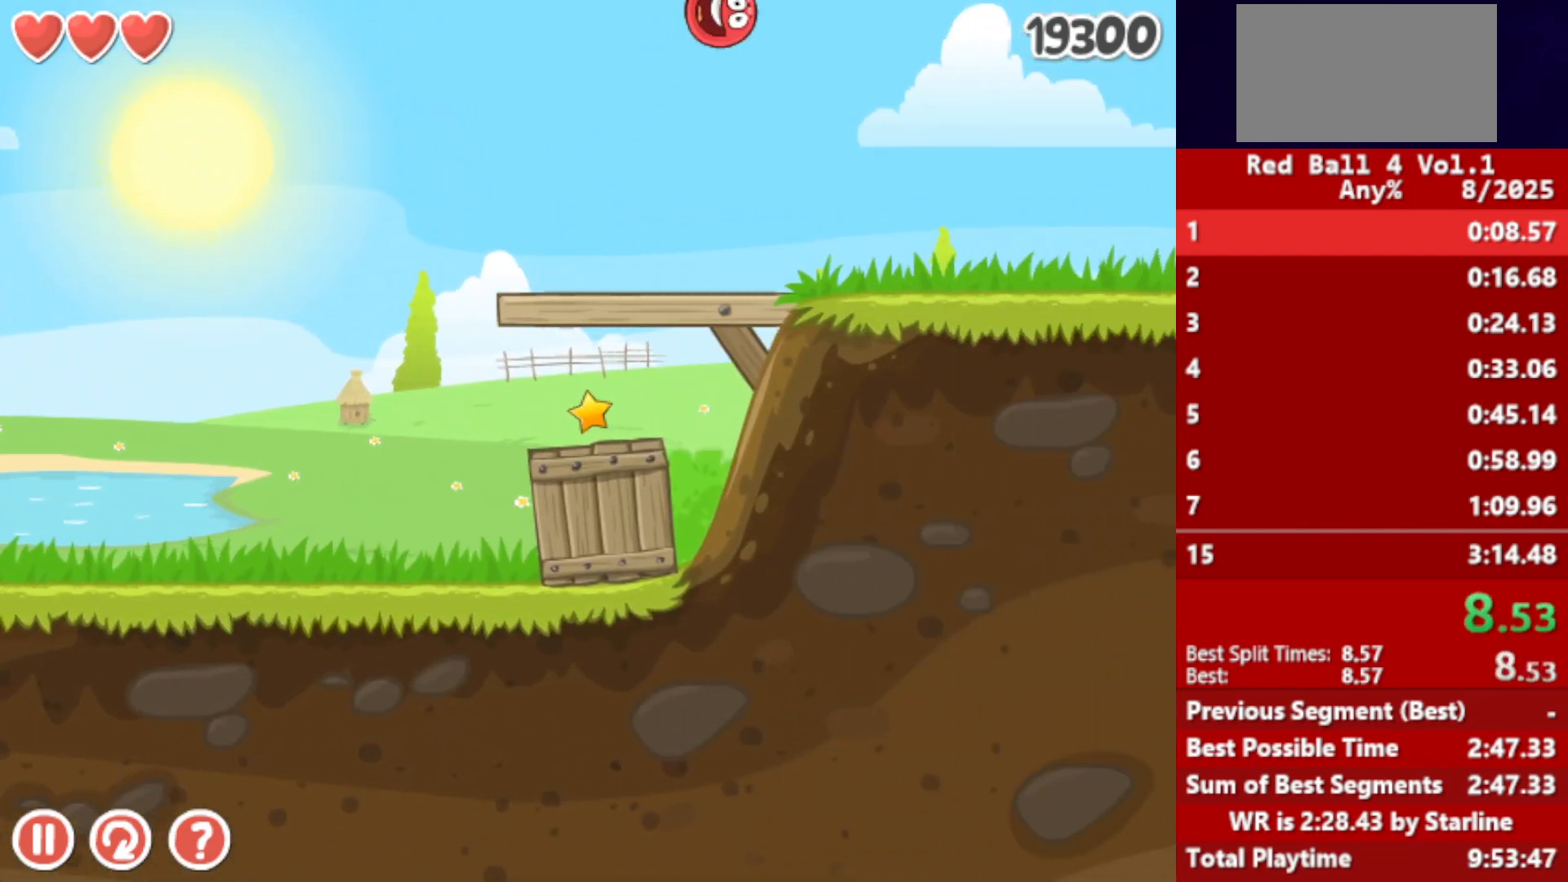
{"keys": ["right"], "events": []}
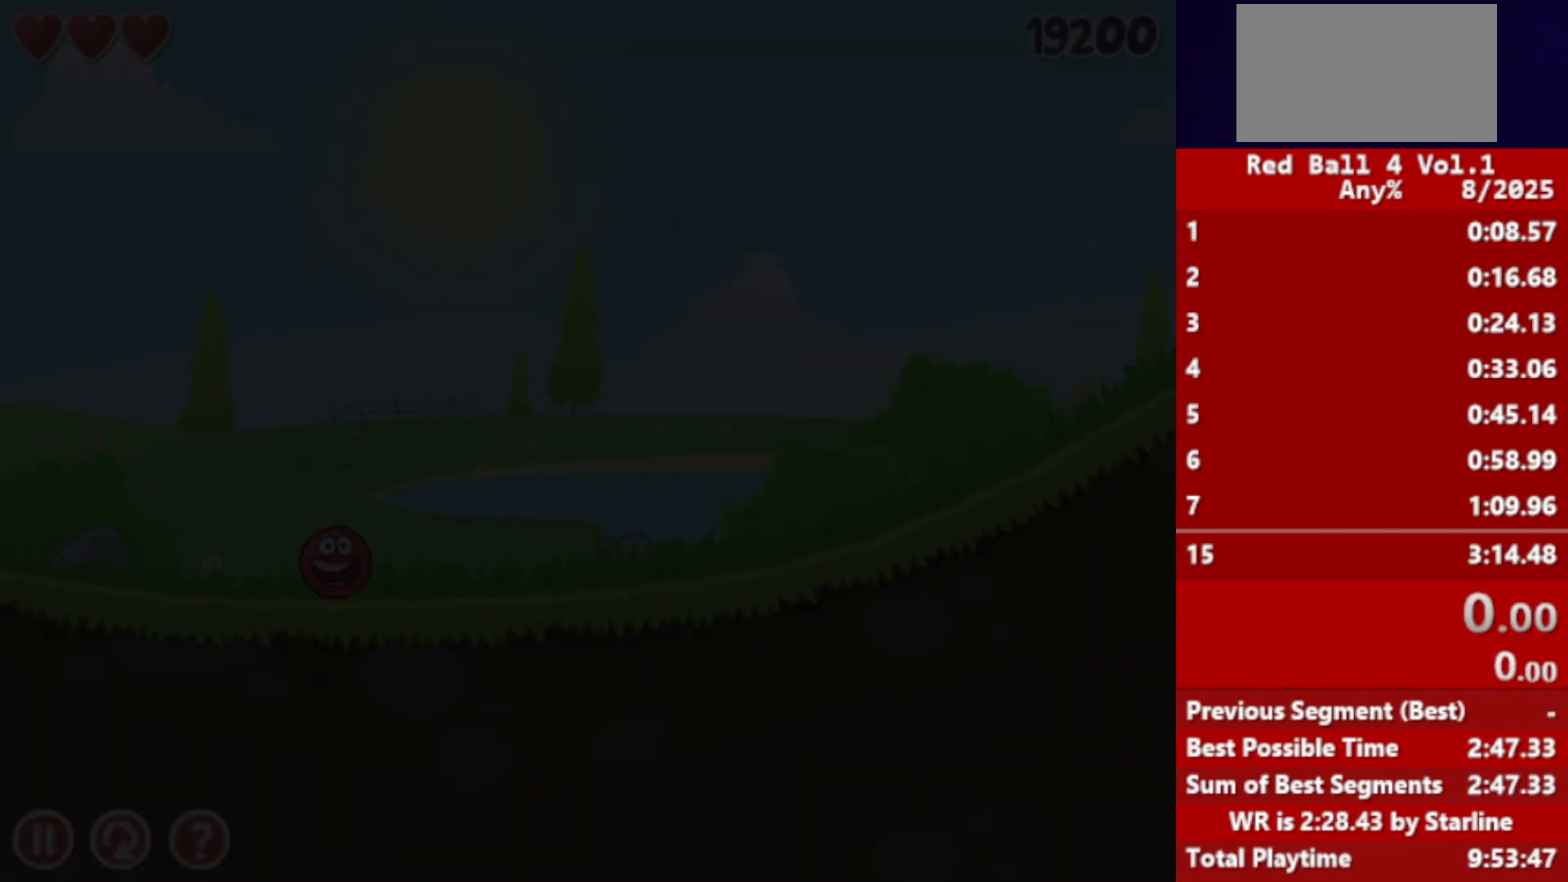
{"keys": ["right"], "events": []}
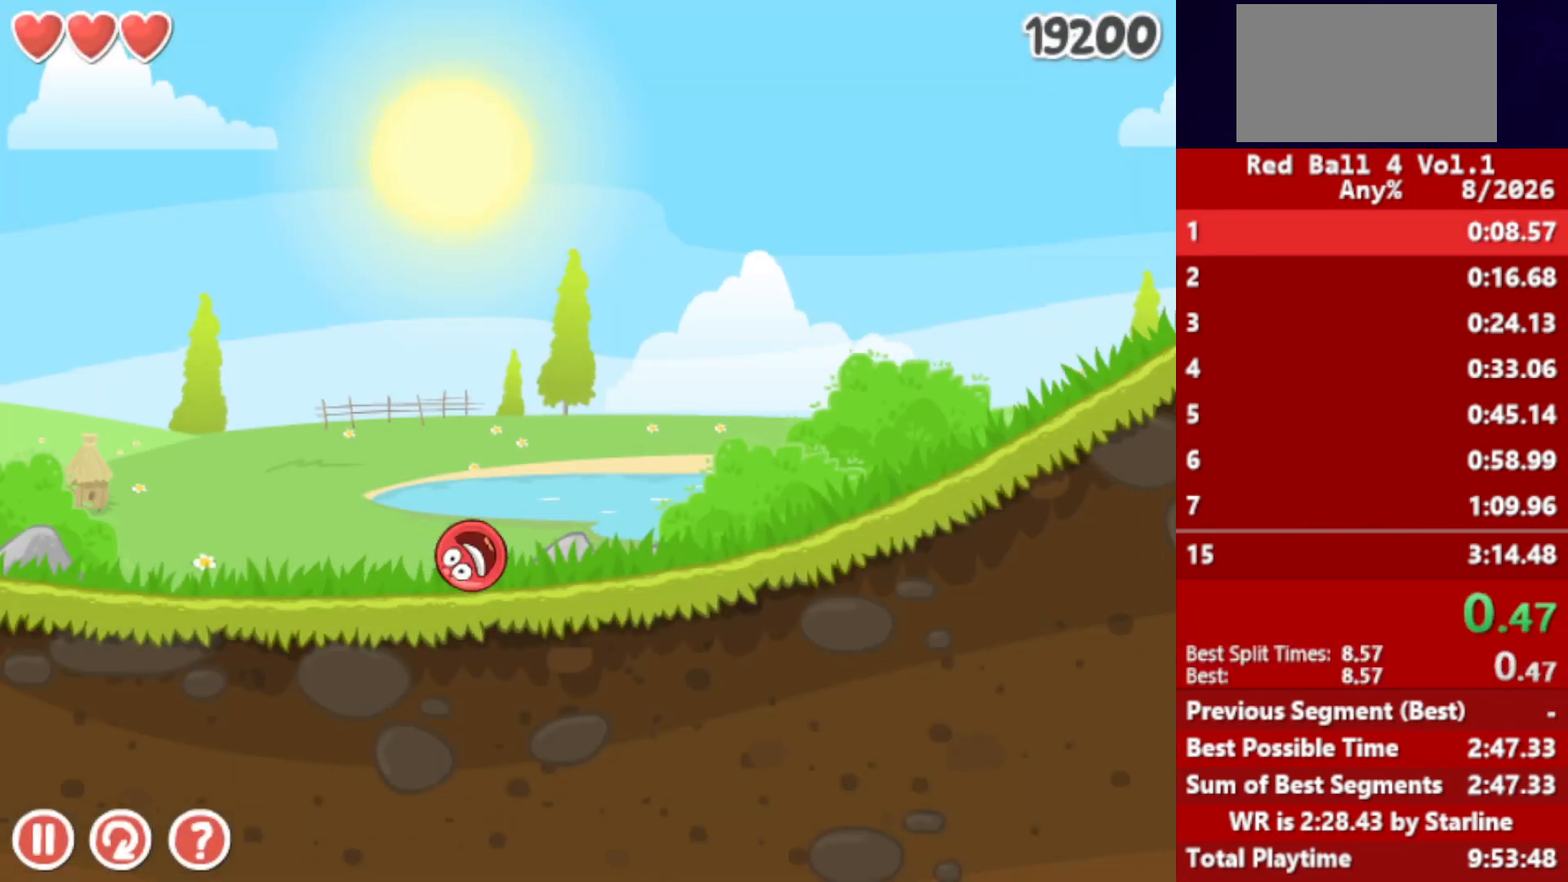
{"keys": ["right"], "events": []}
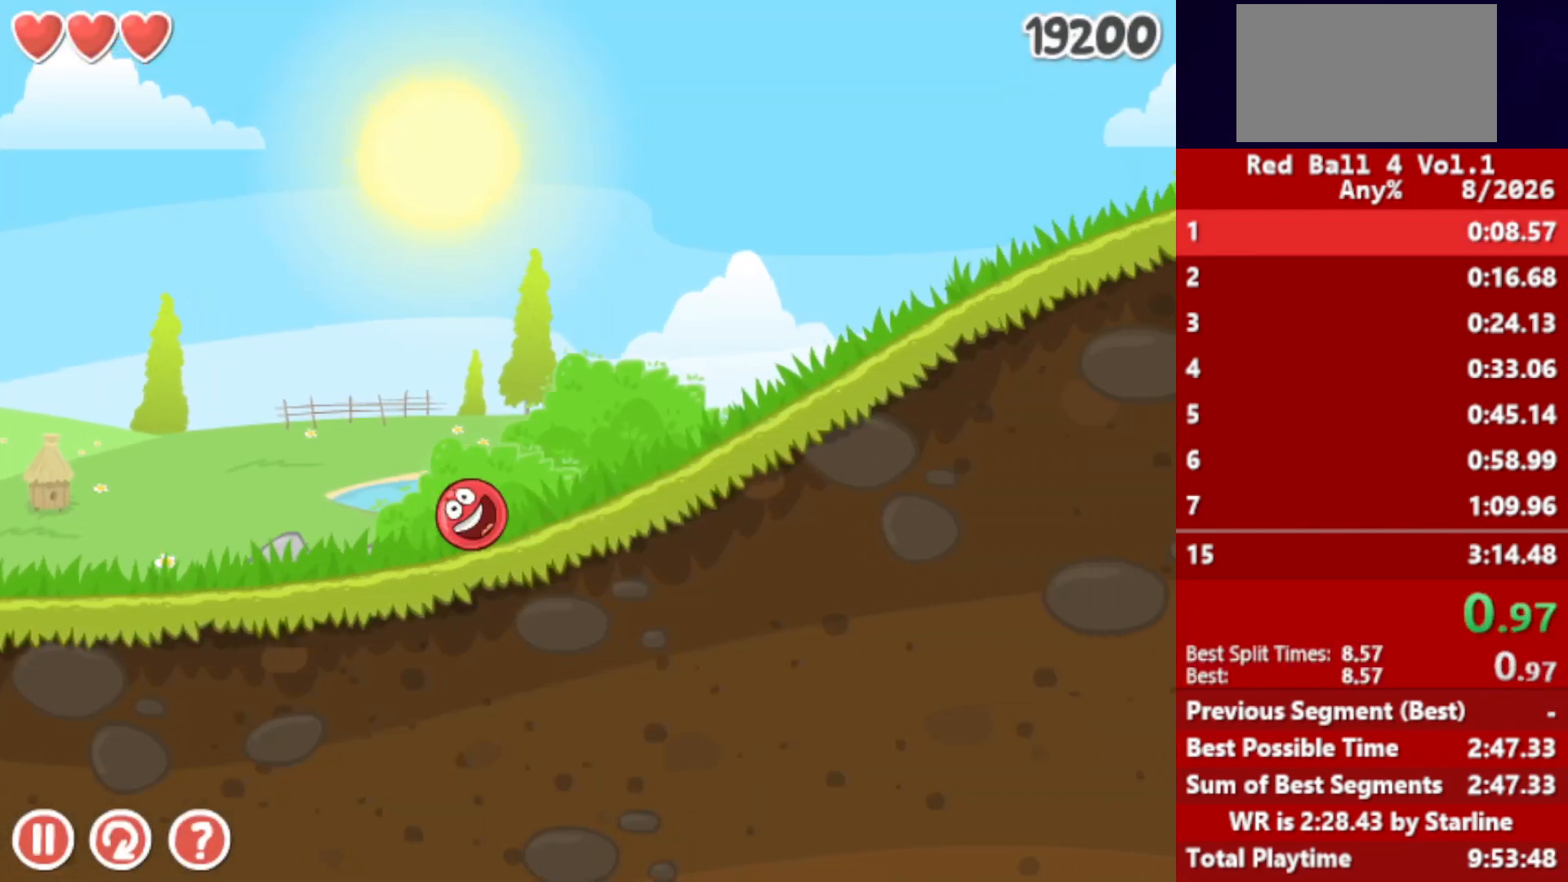
{"keys": ["right"], "events": []}
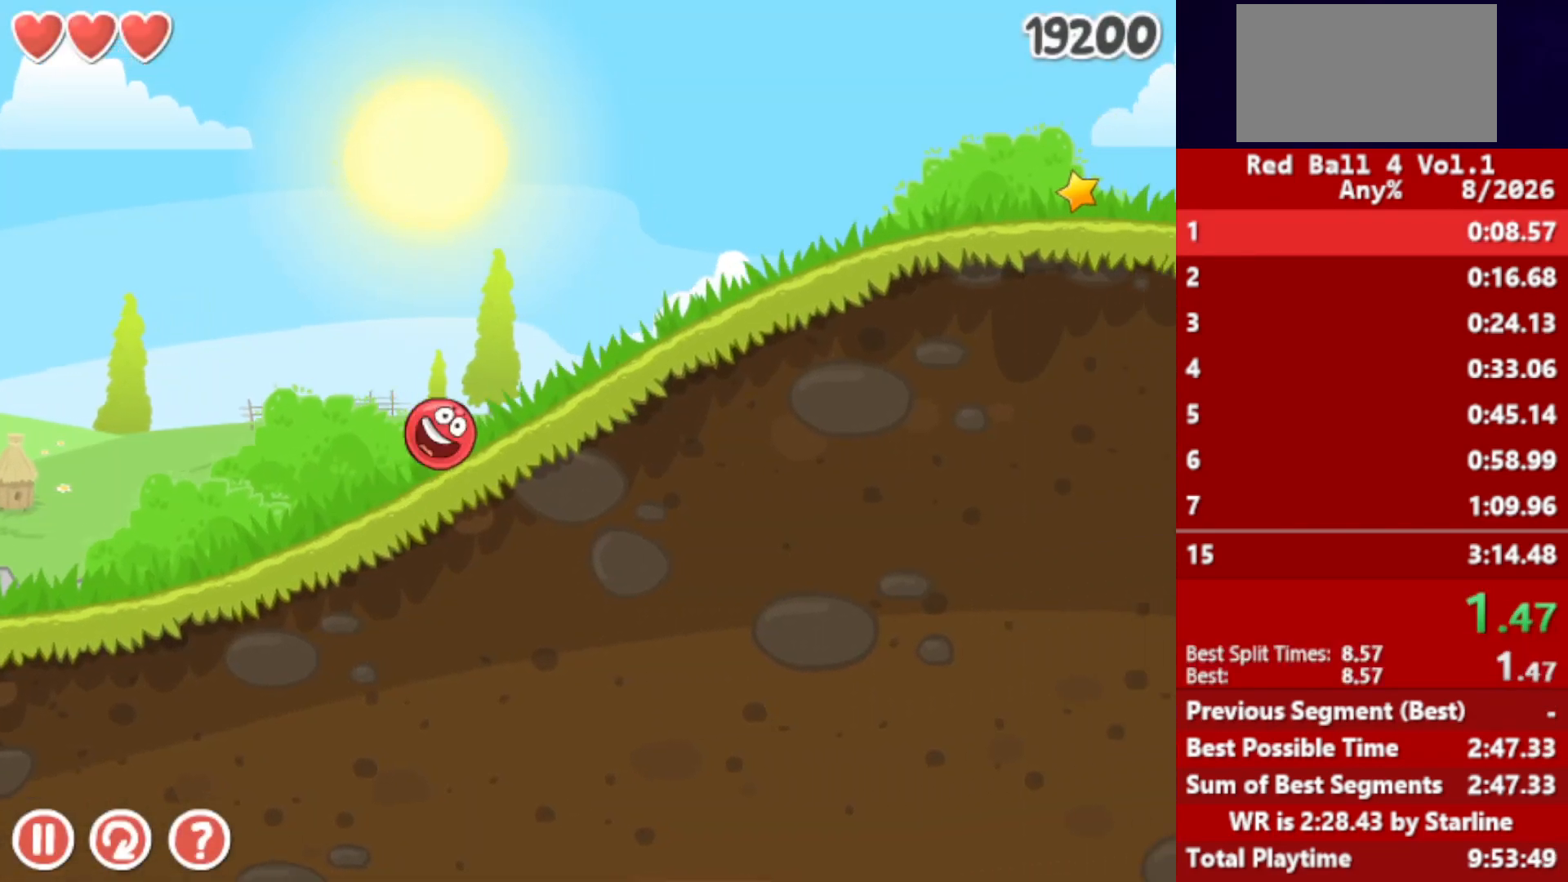
{"keys": ["right"], "events": []}
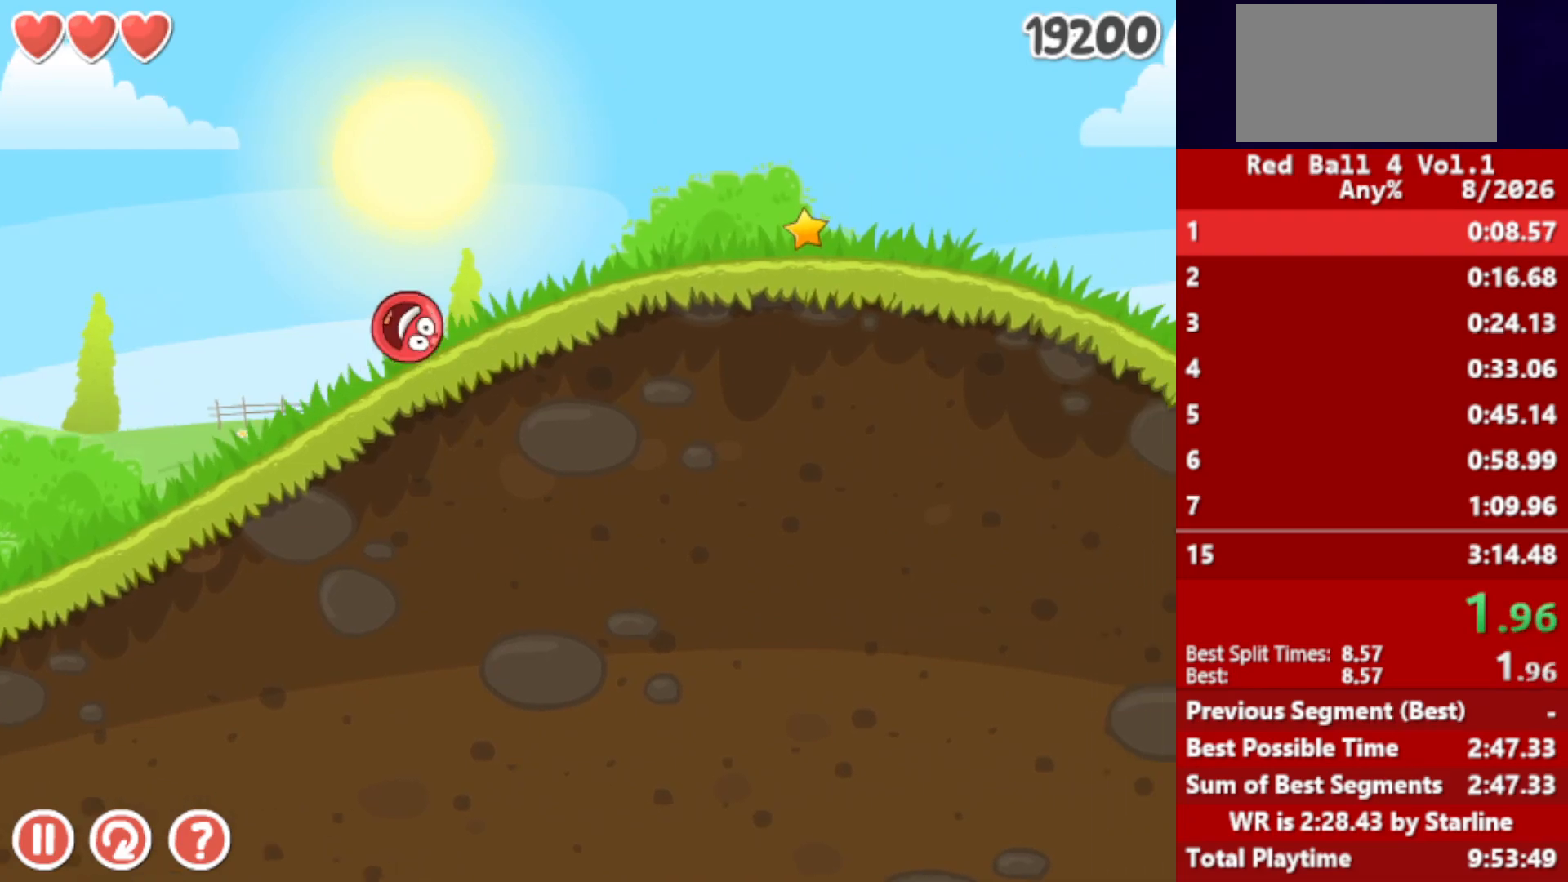
{"keys": ["right"], "events": []}
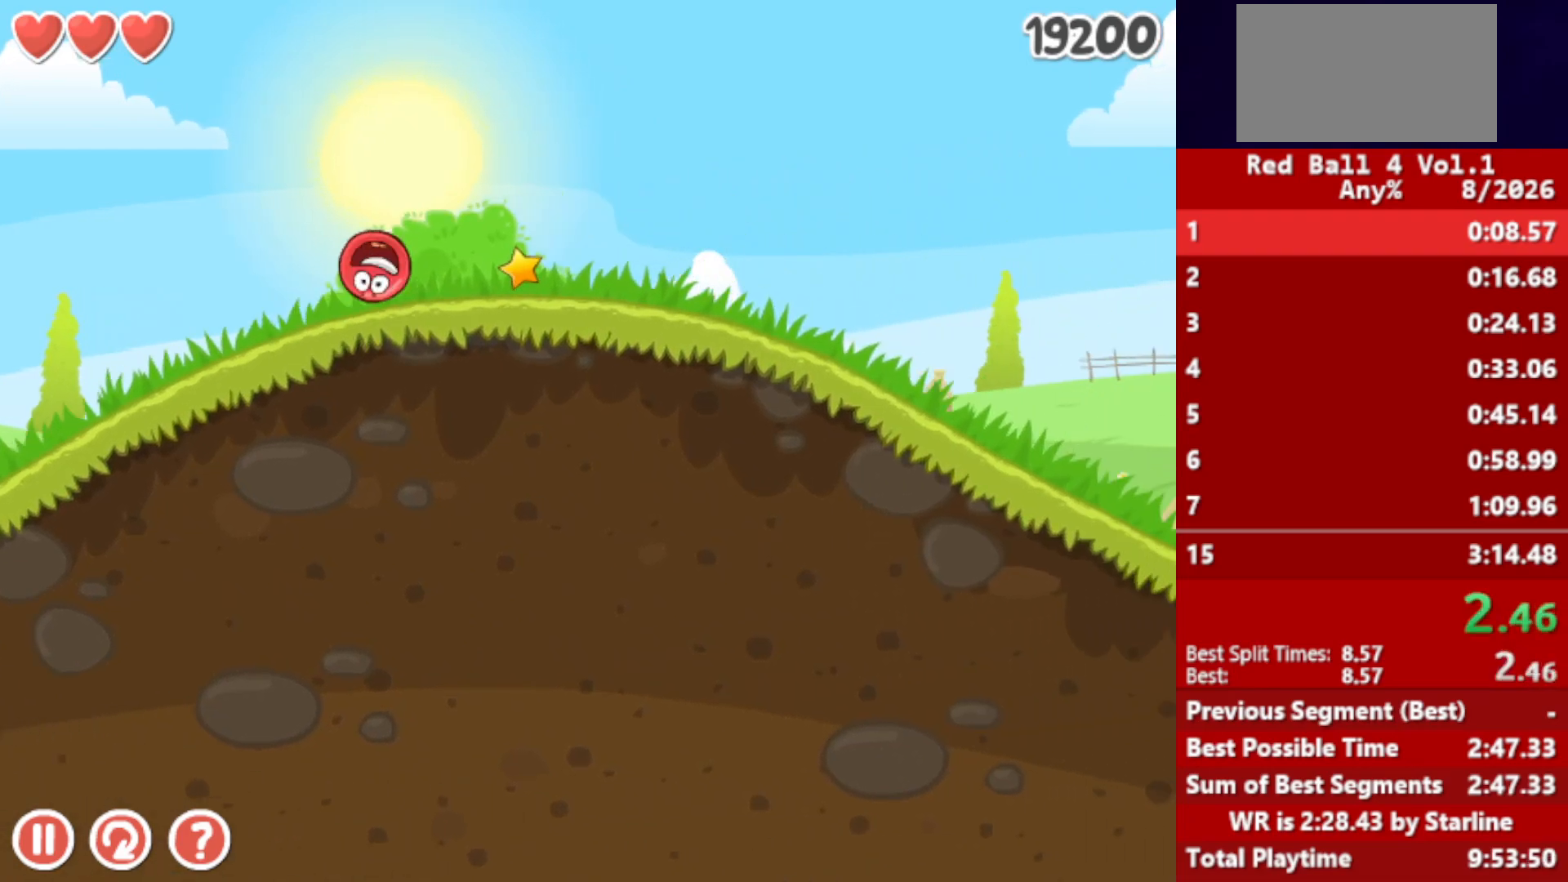
{"keys": ["right"], "events": []}
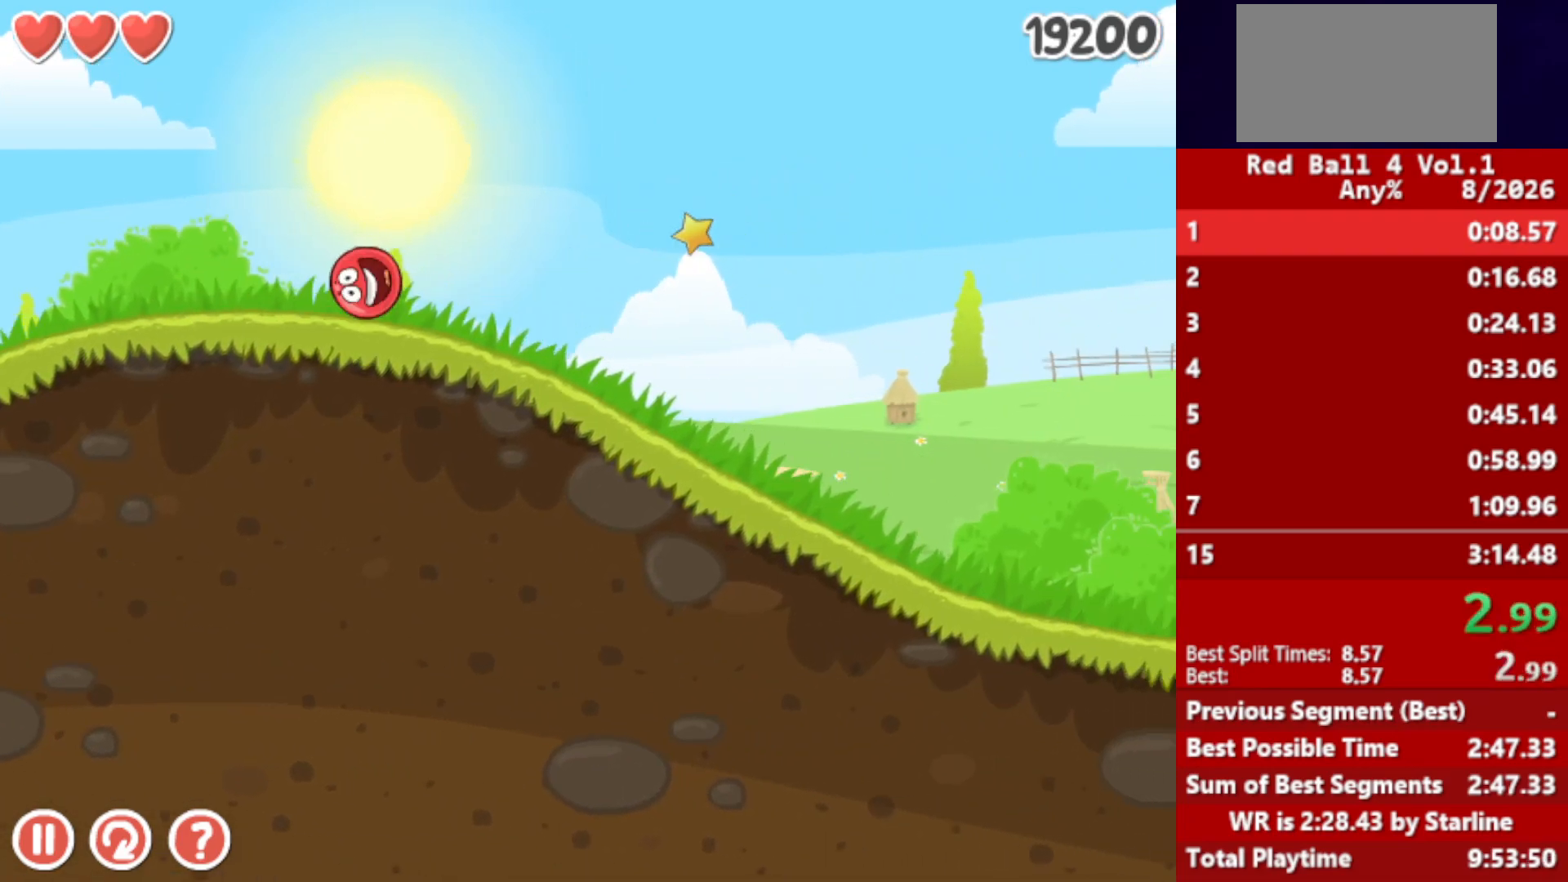
{"keys": ["right"], "events": []}
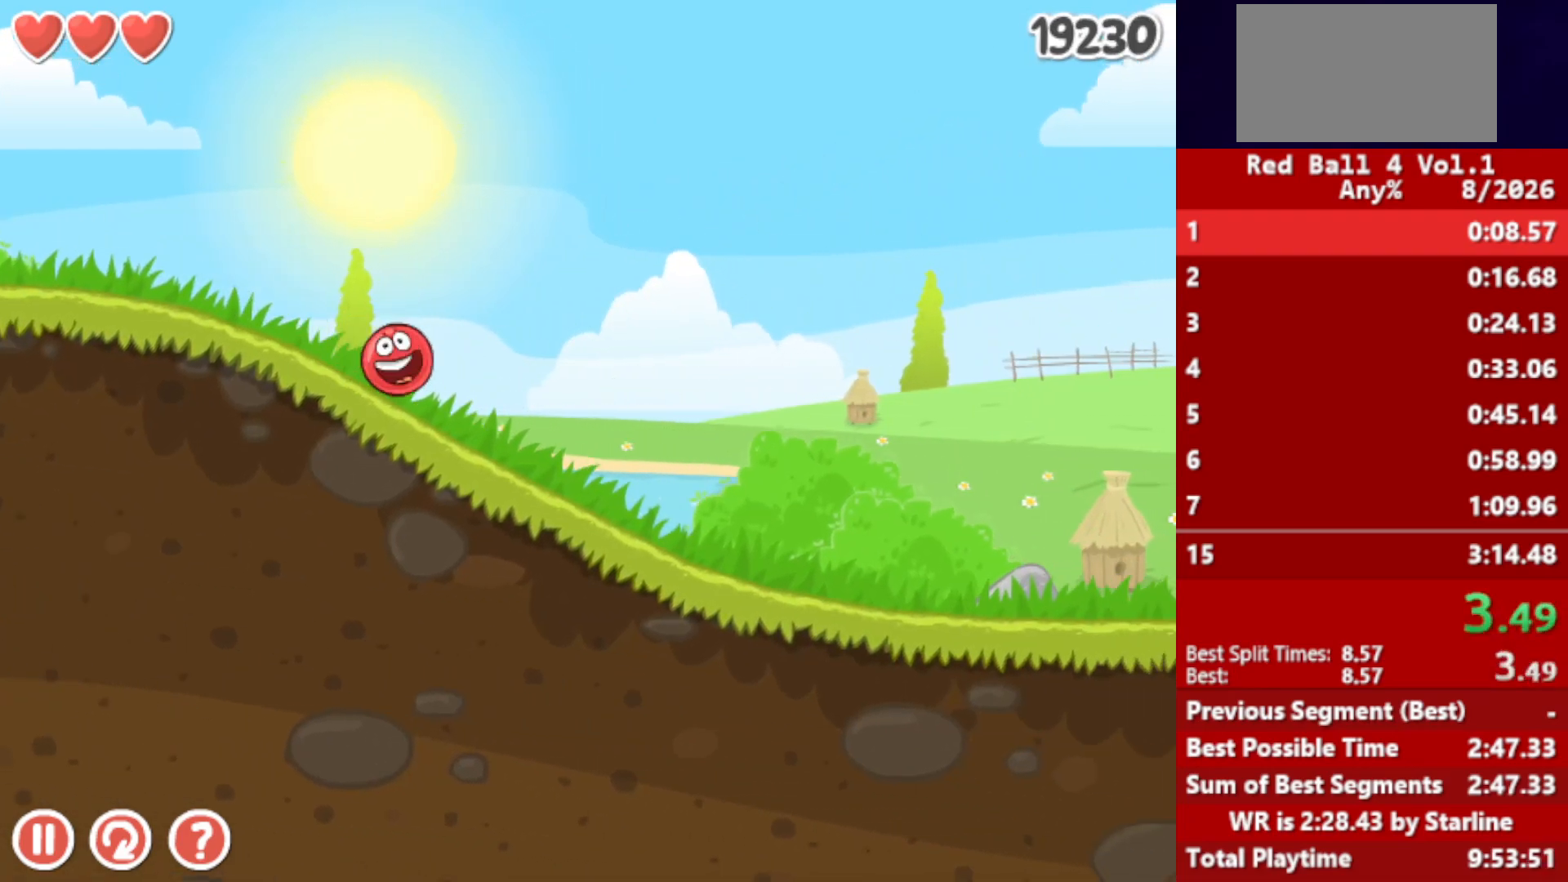
{"keys": ["right"], "events": []}
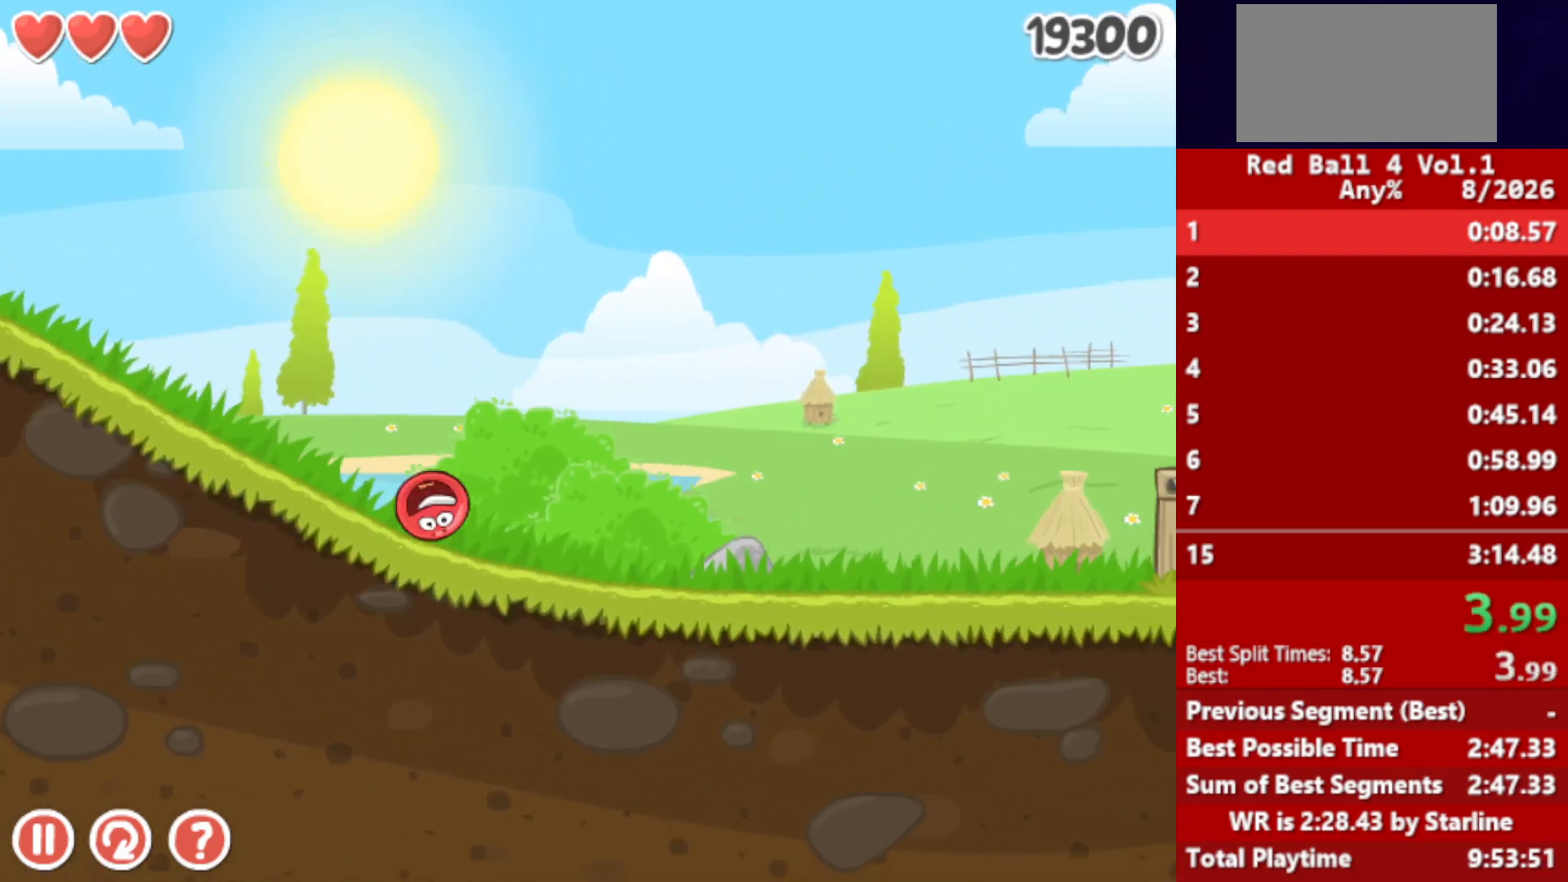
{"keys": ["right", "up"], "events": [[500, "up", "down"]]}
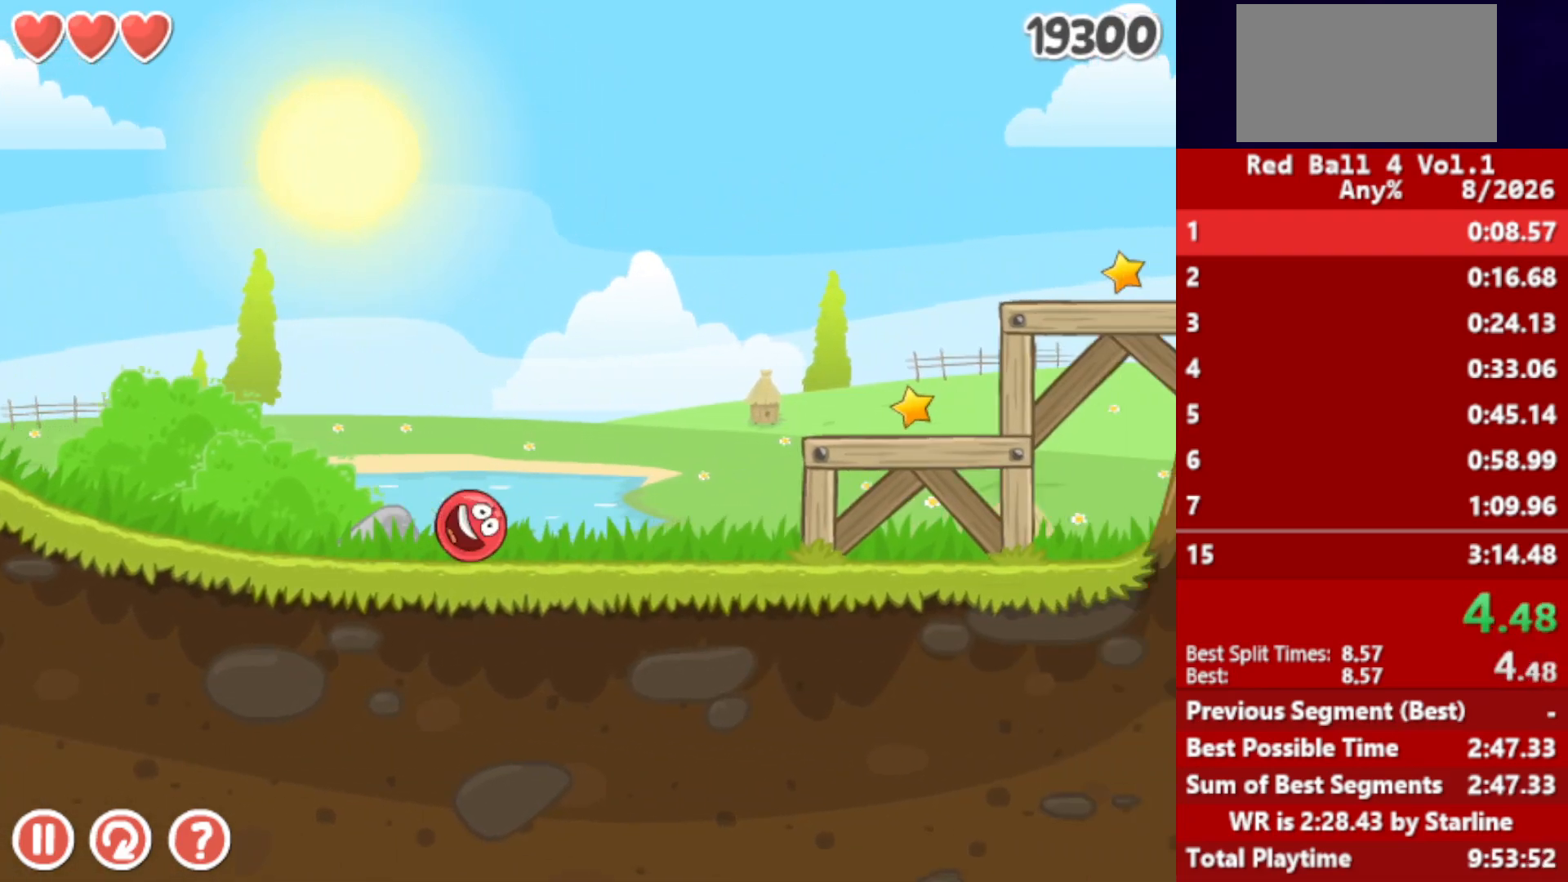
{"keys": ["right"], "events": [[33, "up", "up"], [200, "up", "down"], [233, "up", "up"], [300, "up", "down"], [350, "up", "up"], [417, "up", "down"], [450, "up", "up"]]}
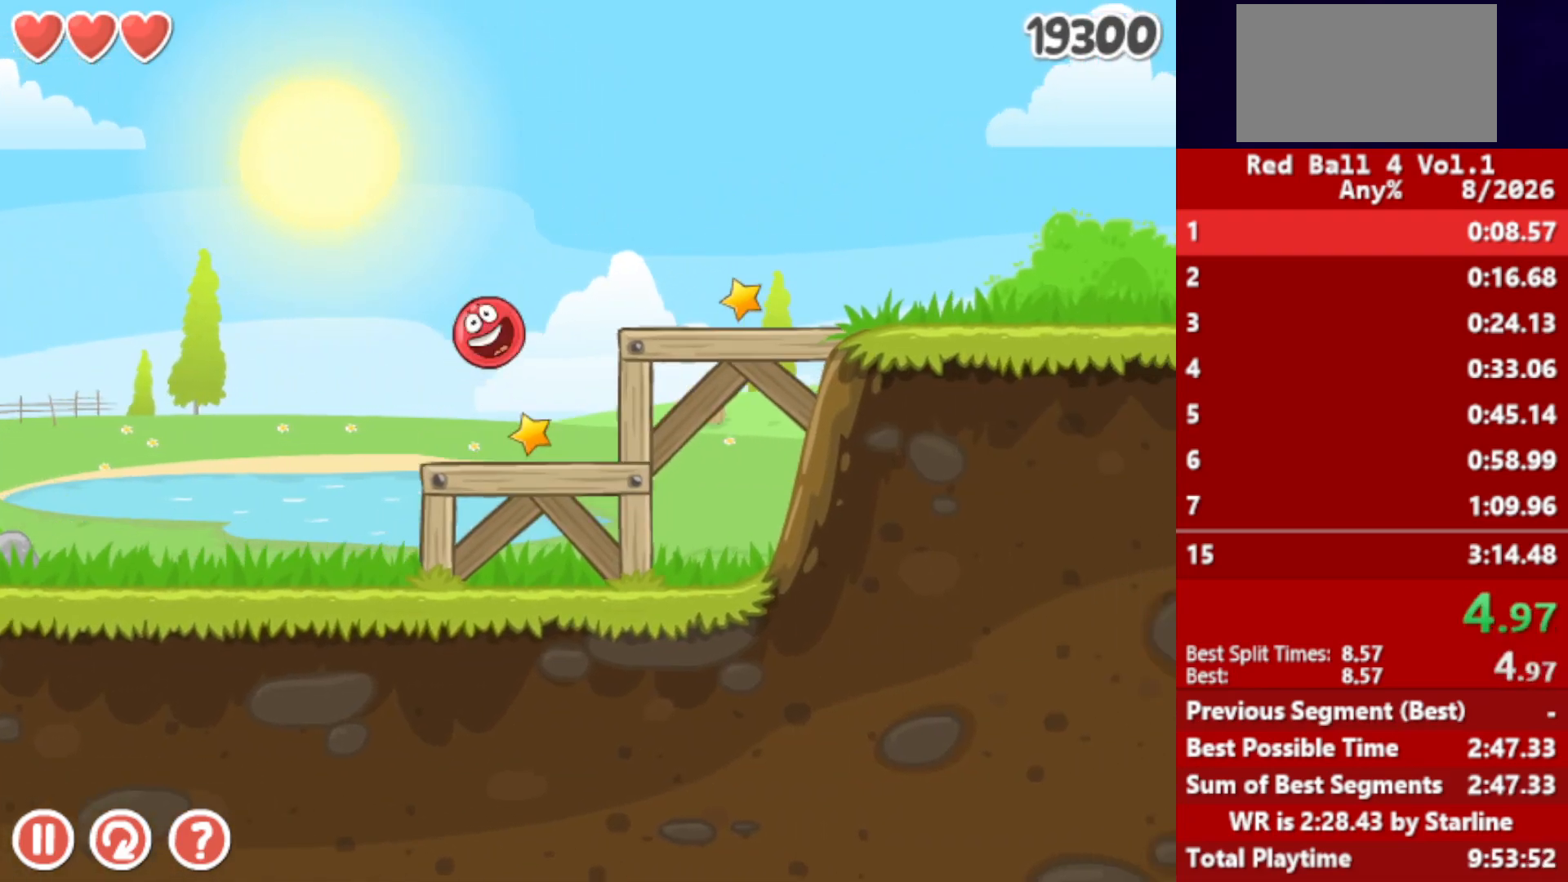
{"keys": ["right"], "events": []}